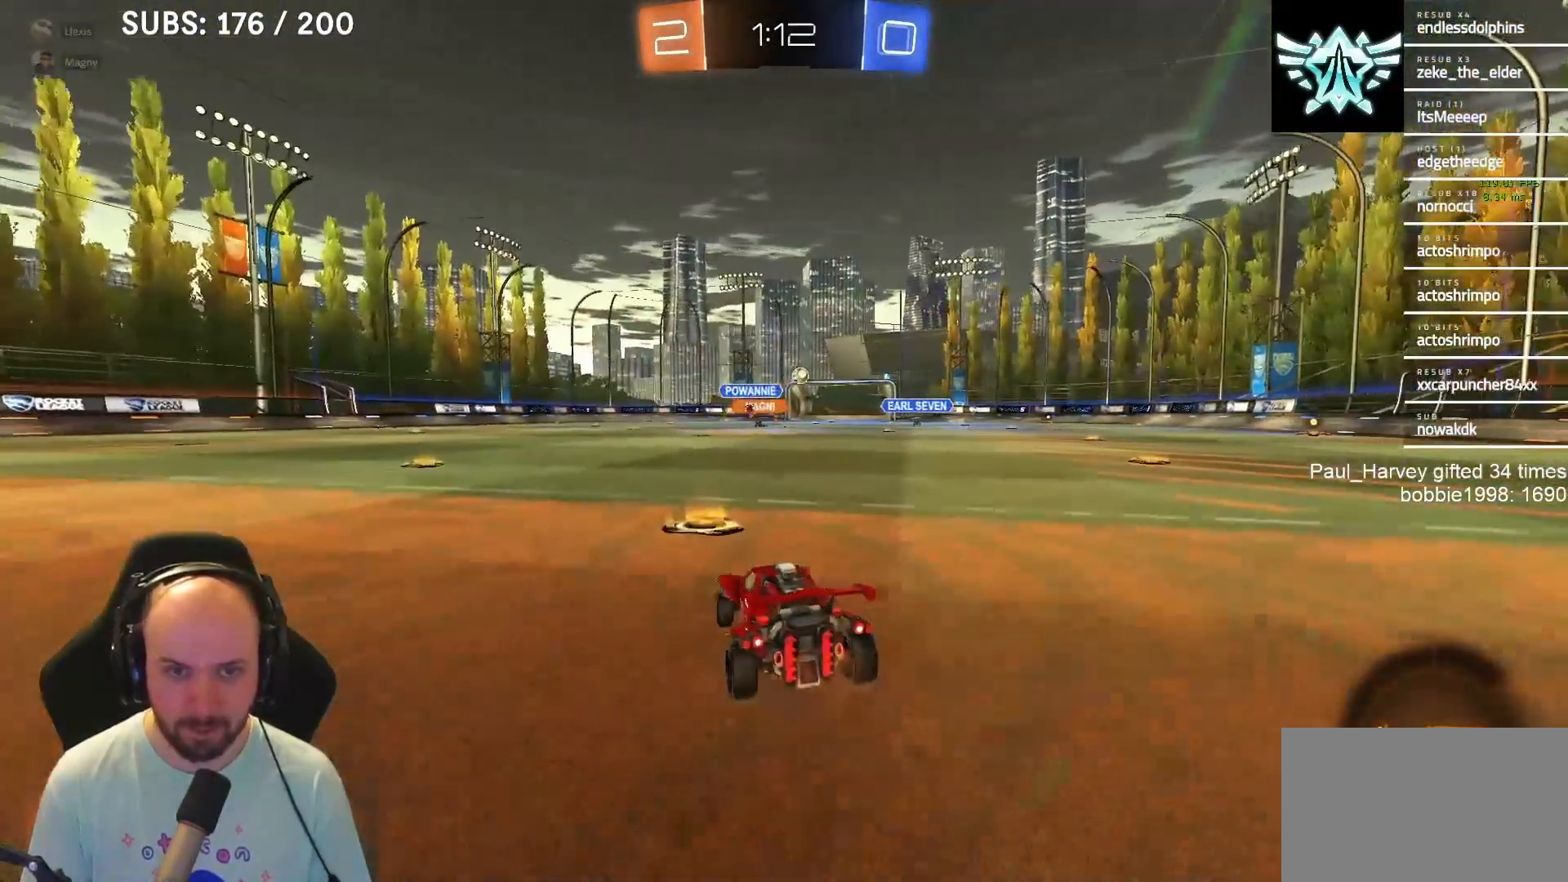
Gameplay with a controller (PlayStation layout); each line is a JSON object with the inputs held at the frame after it. "events" lists button and stick changes between this image and that frame as [ms after this image, input, new state], when the widget could be followed in between.
{"buttons": ["CROSS", "SQUARE", "L1", "R2"], "left_stick": "down-left", "right_stick": "center", "events": [[67, "L1", "down"], [67, "SQUARE", "down"], [117, "CROSS", "down"], [183, "SQUARE", "up"], [217, "CROSS", "up"], [217, "left_stick", "up"], [250, "CROSS", "down"], [283, "SQUARE", "down"], [283, "left_stick", "left"], [333, "left_stick", "down-left"]]}
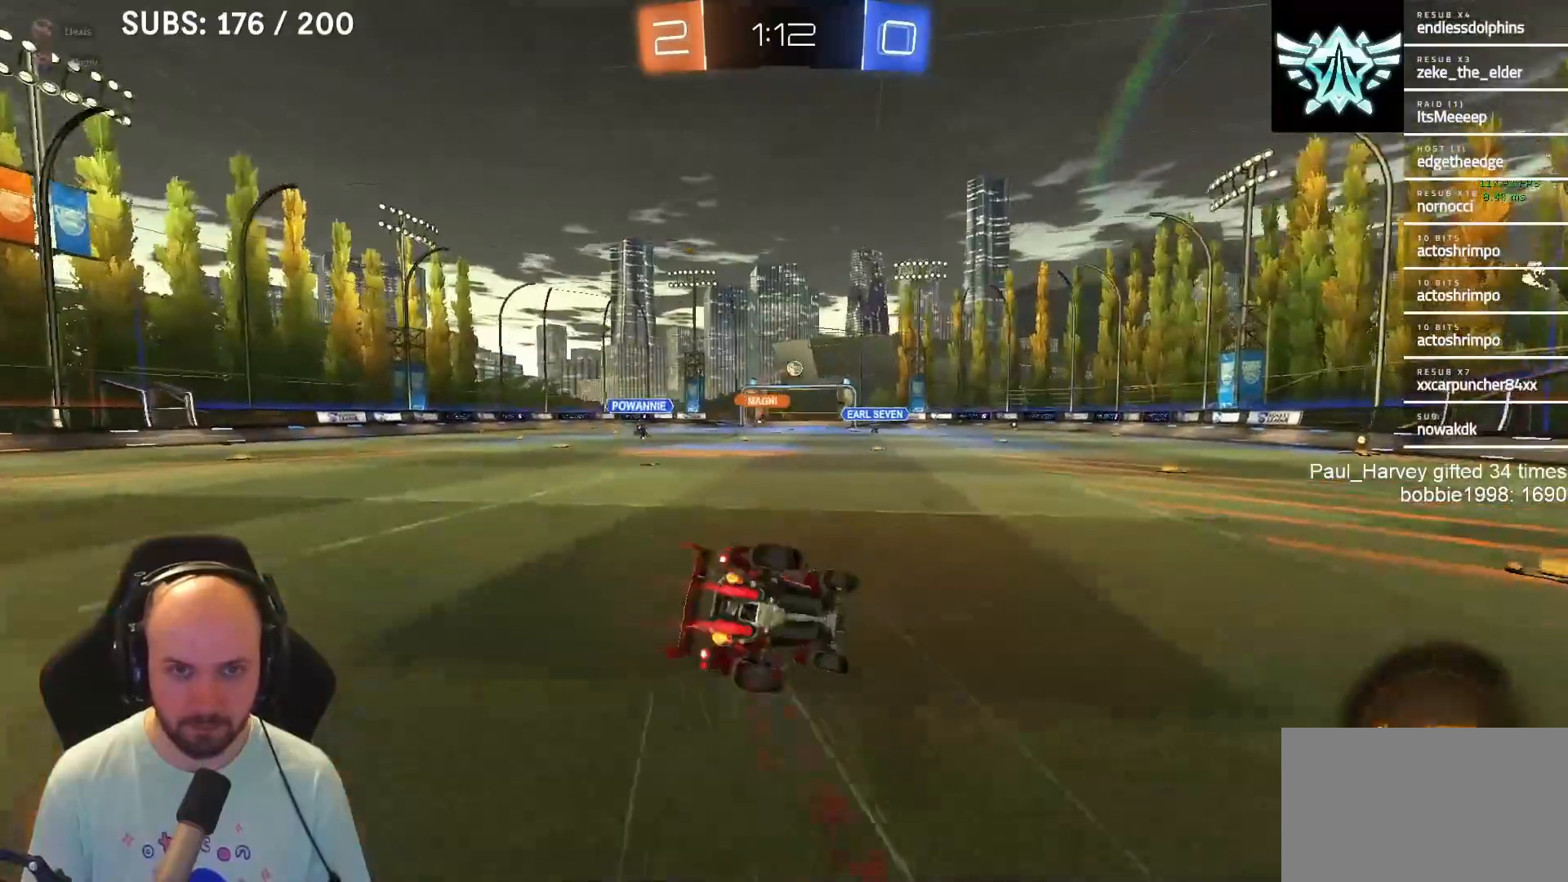
{"buttons": ["CROSS", "SQUARE", "R2"], "left_stick": "down-left", "right_stick": "center", "events": [[133, "L1", "up"]]}
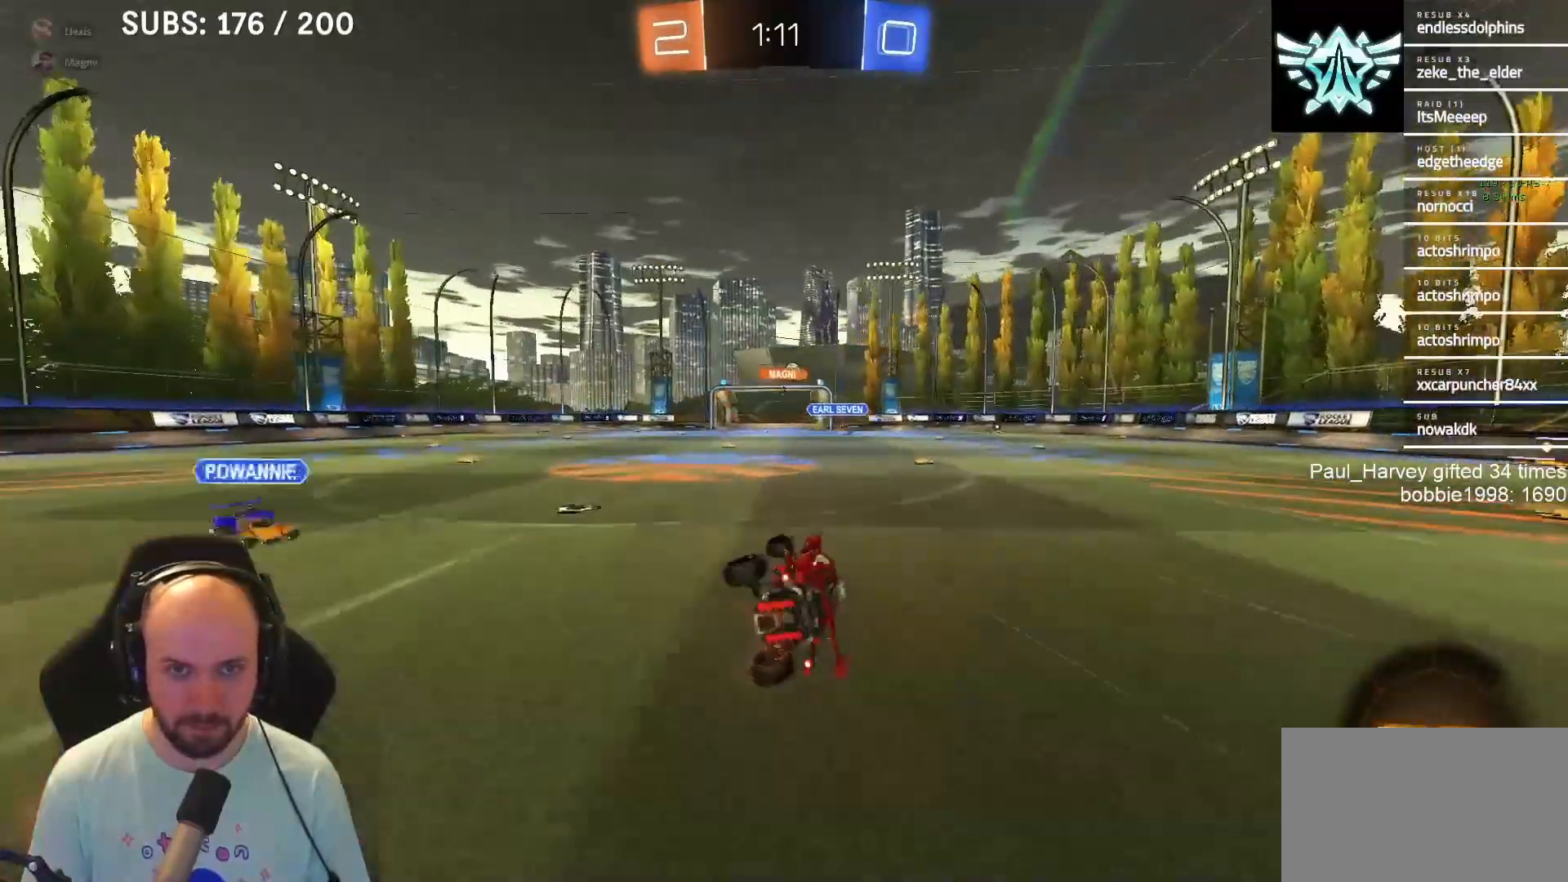
{"buttons": ["R2"], "left_stick": "center", "right_stick": "center", "events": [[83, "CROSS", "up"], [83, "SQUARE", "up"], [83, "left_stick", "center"]]}
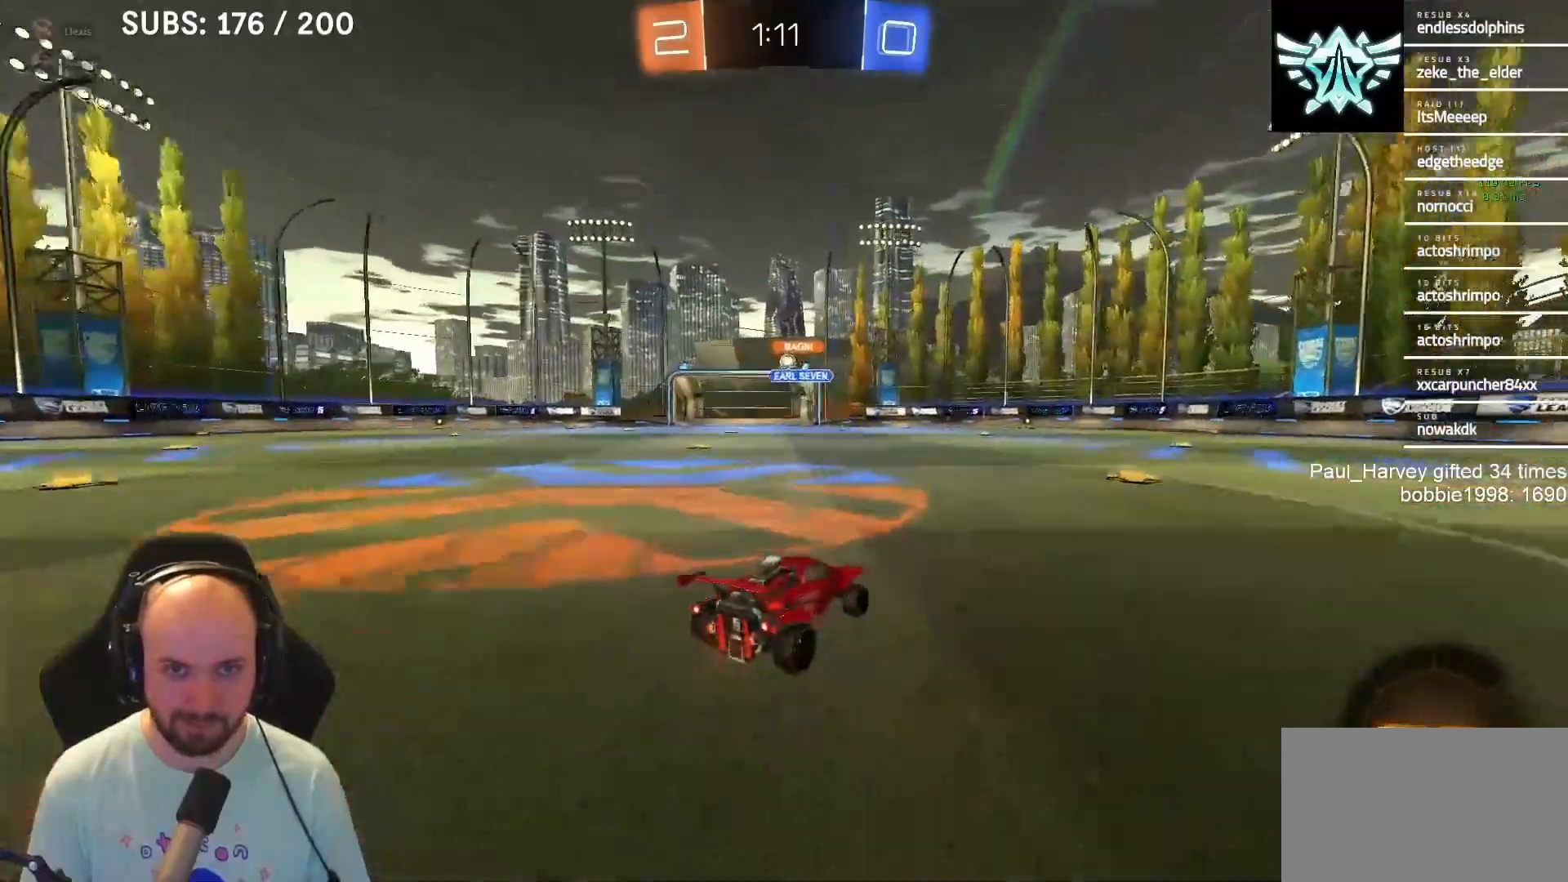
{"buttons": ["R2"], "left_stick": "center", "right_stick": "center", "events": [[200, "left_stick", "left"], [450, "left_stick", "center"]]}
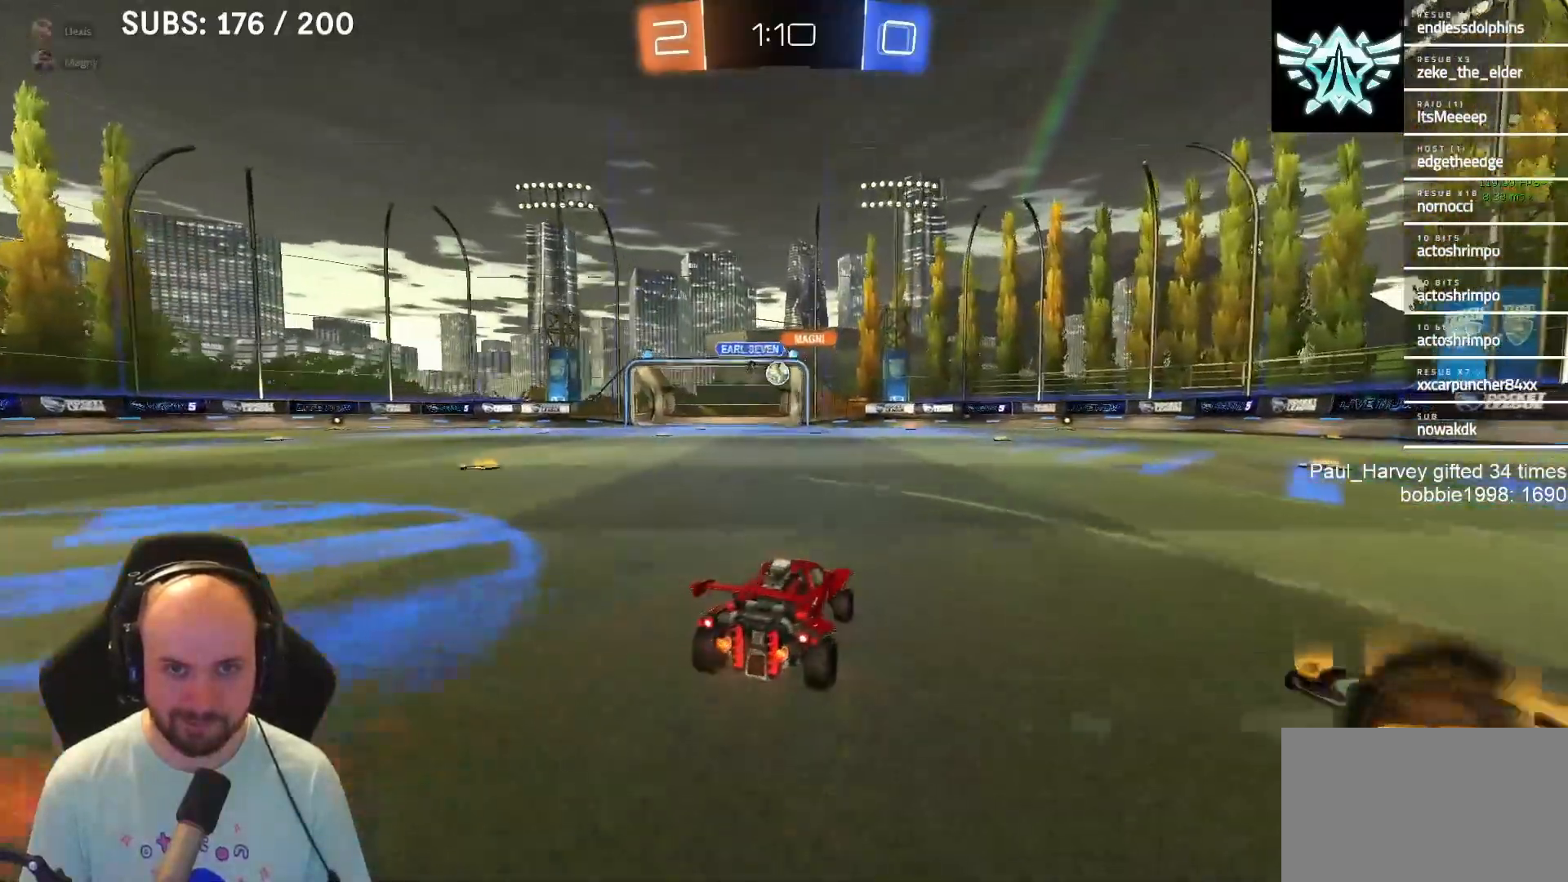
{"buttons": ["CROSS", "R2"], "left_stick": "down-left", "right_stick": "center", "events": [[183, "left_stick", "left"], [267, "left_stick", "center"], [317, "CROSS", "down"], [367, "left_stick", "down-left"]]}
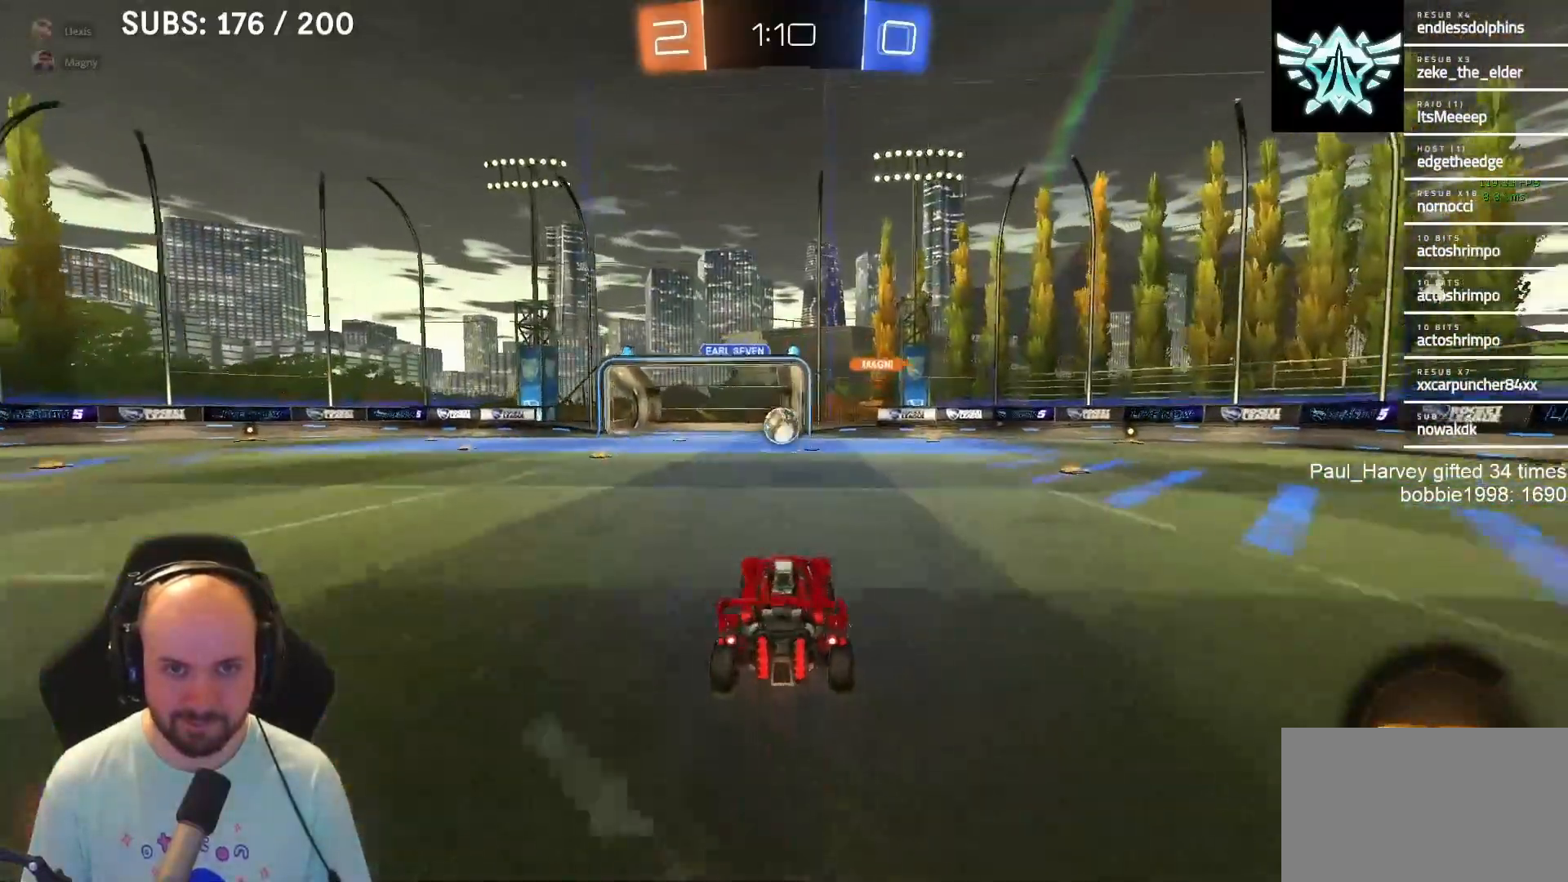
{"buttons": ["L1", "R2"], "left_stick": "center", "right_stick": "center", "events": [[50, "L1", "down"], [150, "left_stick", "up-right"], [183, "CROSS", "up"], [317, "L1", "up"], [350, "left_stick", "center"], [483, "L1", "down"]]}
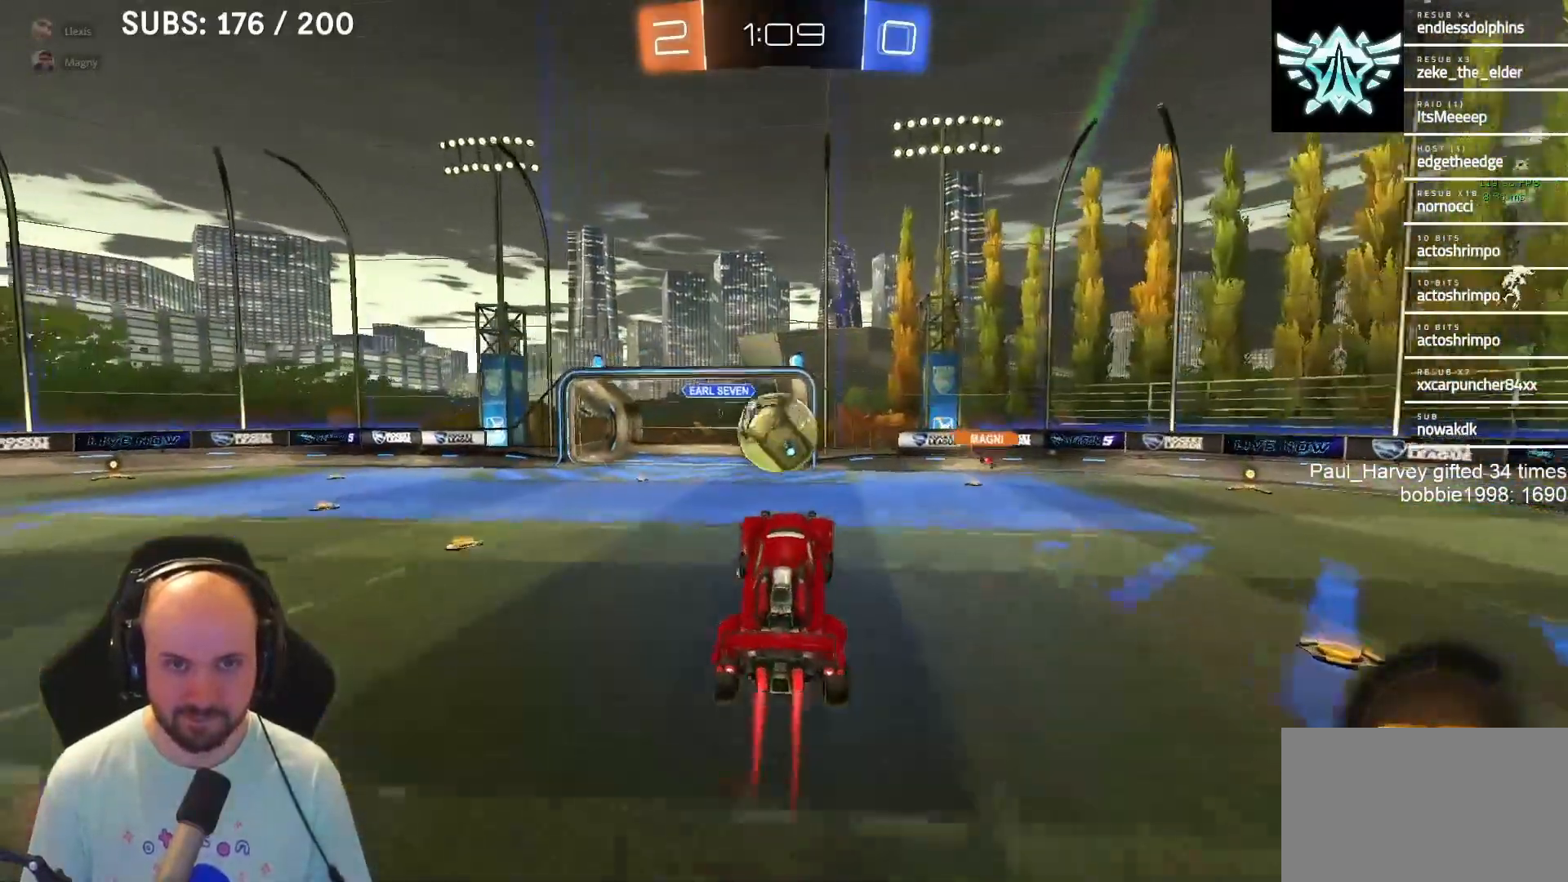
{"buttons": ["R2"], "left_stick": "center", "right_stick": "center", "events": [[100, "L1", "up"], [100, "left_stick", "left"], [217, "left_stick", "up-left"], [350, "left_stick", "center"]]}
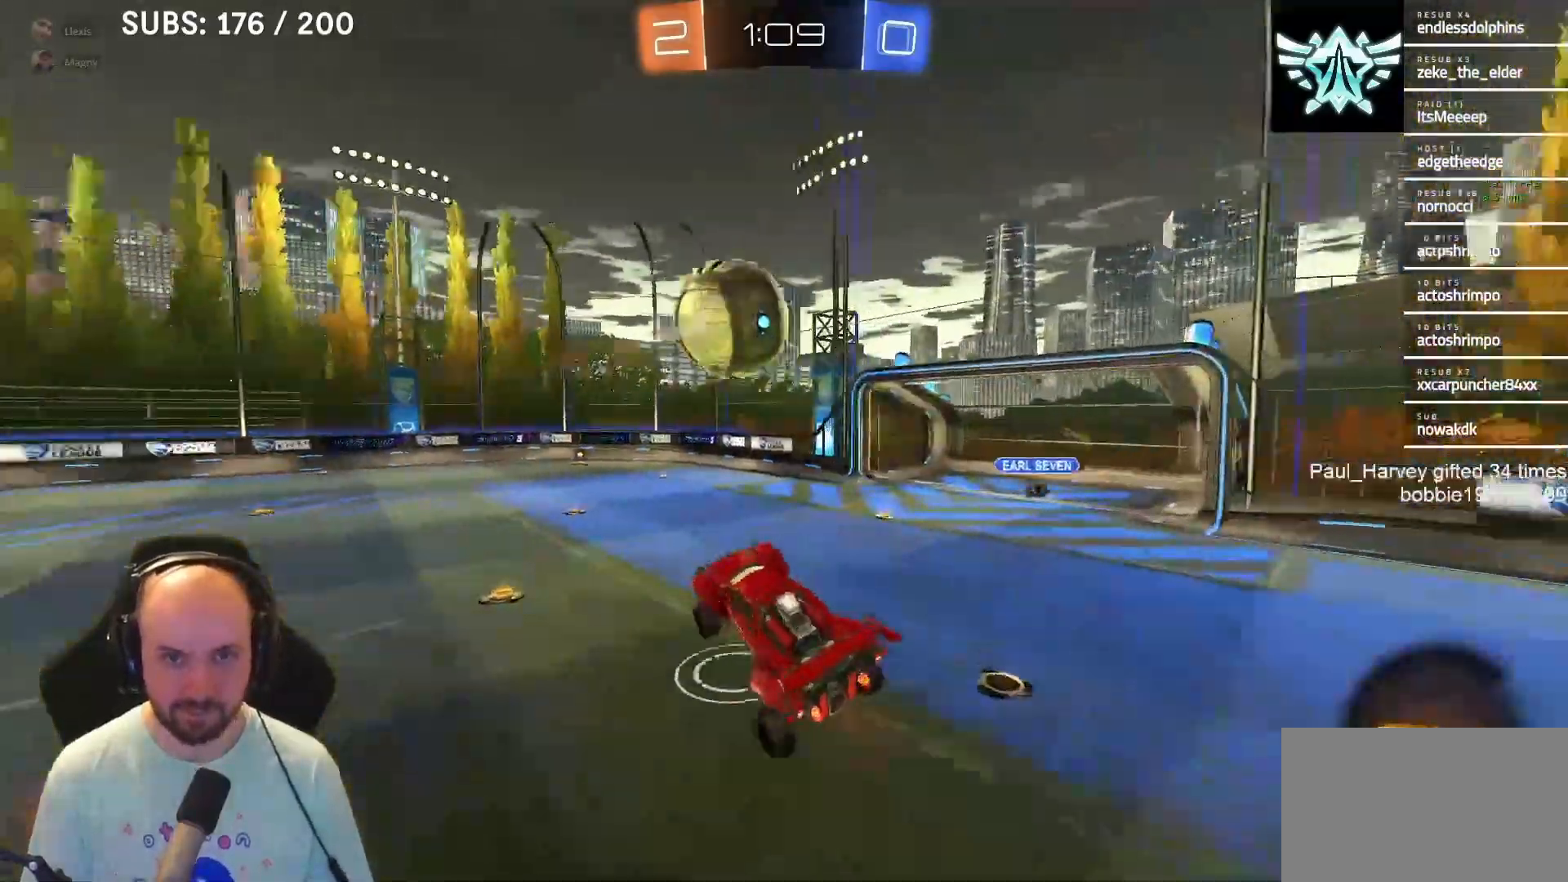
{"buttons": ["R2"], "left_stick": "right", "right_stick": "center", "events": [[17, "R2", "up"], [17, "left_stick", "right"], [417, "R2", "down"]]}
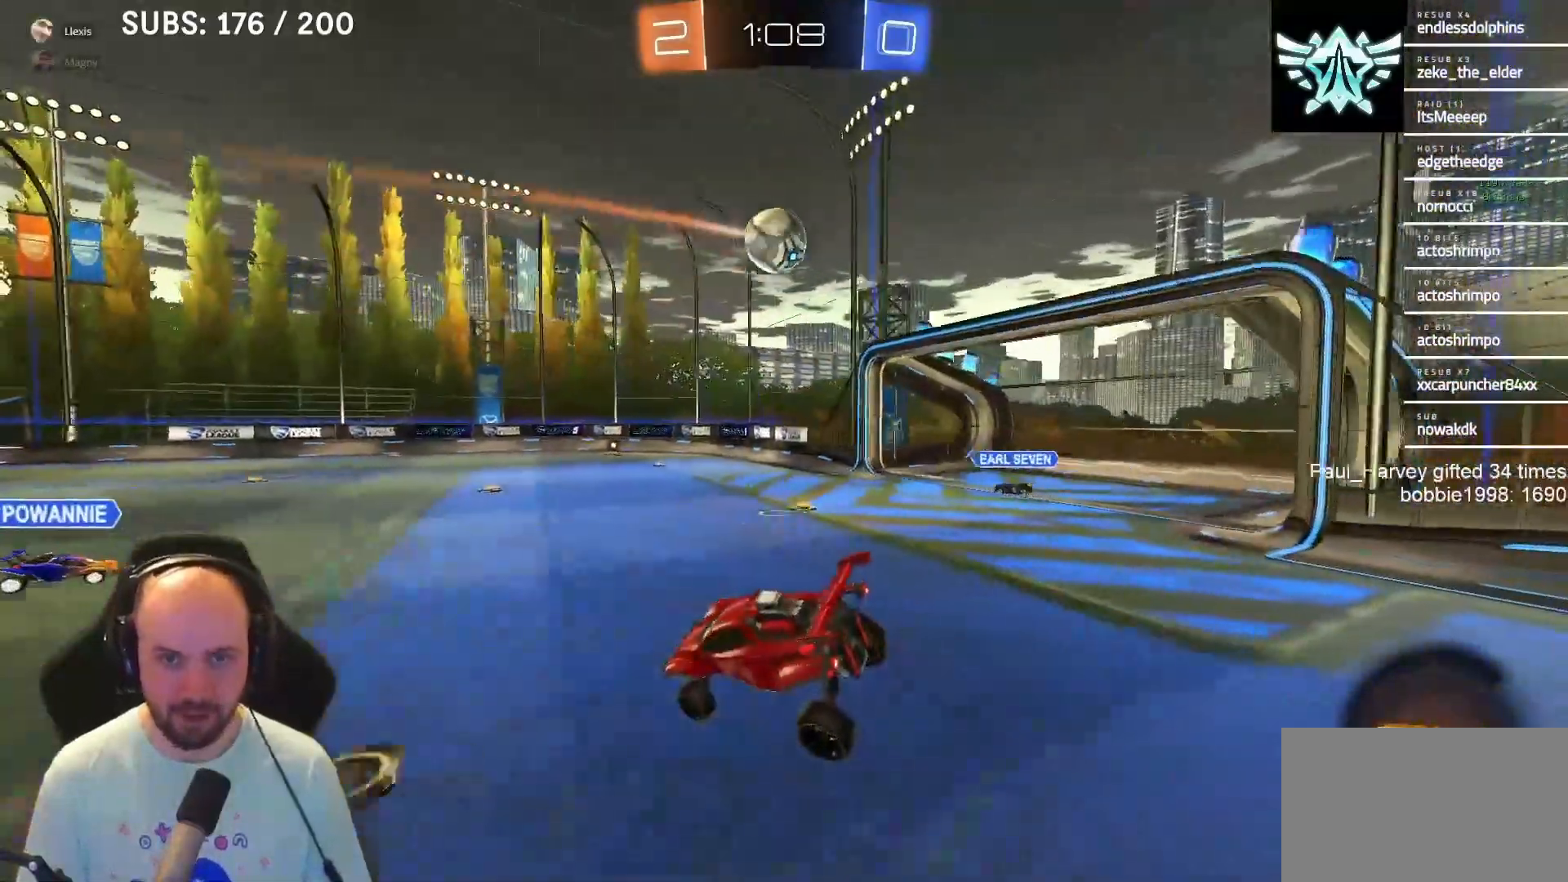
{"buttons": ["R2"], "left_stick": "center", "right_stick": "center", "events": [[17, "L3", "down"], [250, "L3", "up"], [400, "left_stick", "center"]]}
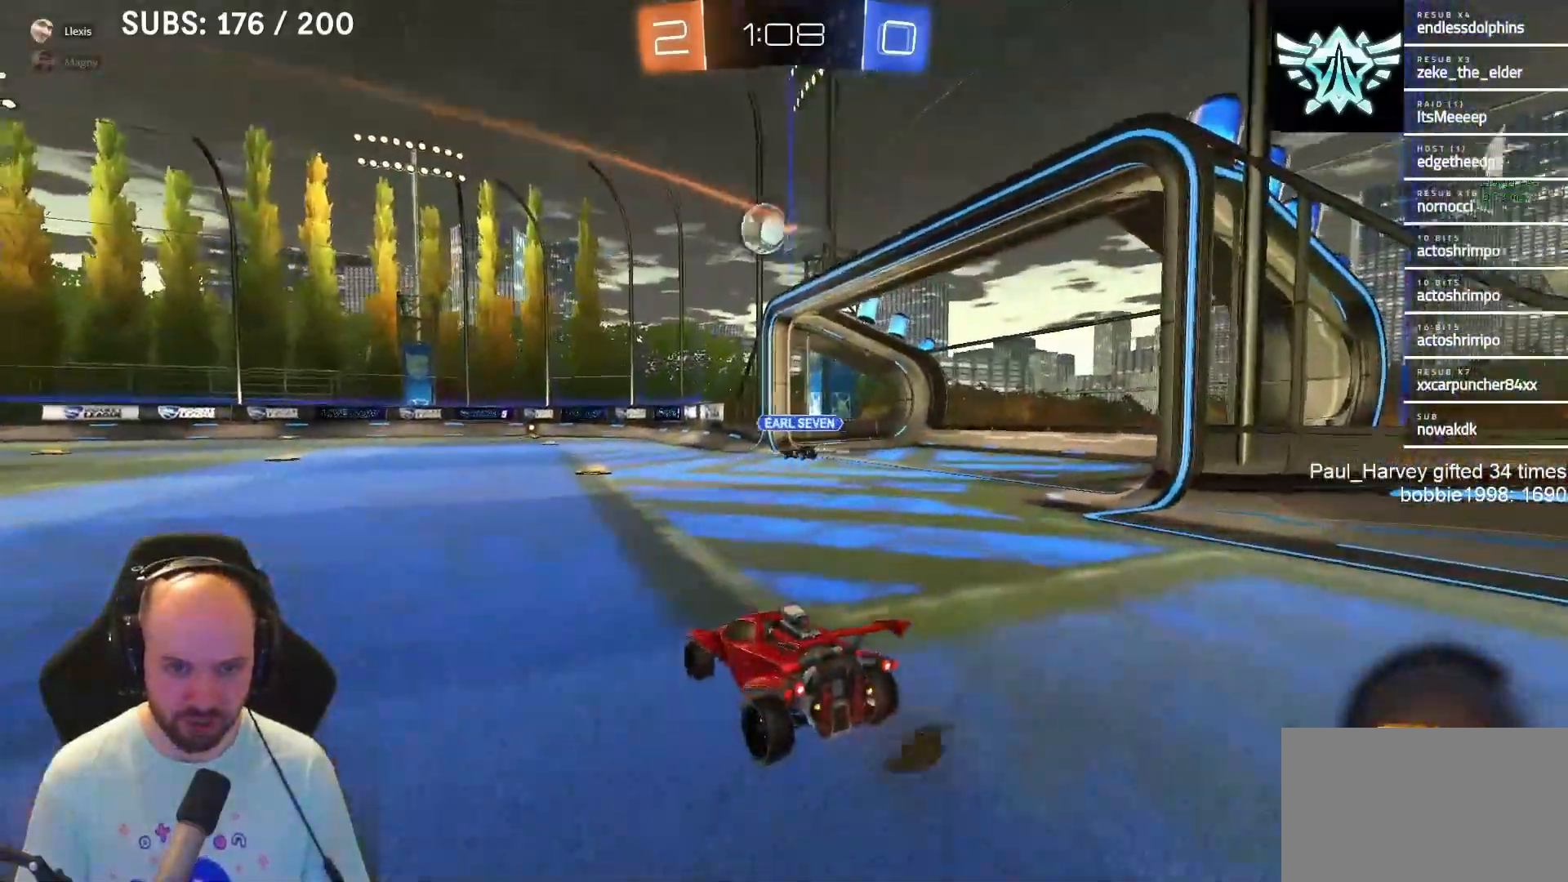
{"buttons": ["CROSS", "SQUARE", "L1", "R2"], "left_stick": "up", "right_stick": "center", "events": [[17, "left_stick", "left"], [133, "L1", "down"], [217, "left_stick", "center"], [283, "left_stick", "left"], [417, "SQUARE", "down"], [467, "CROSS", "down"], [467, "left_stick", "up"]]}
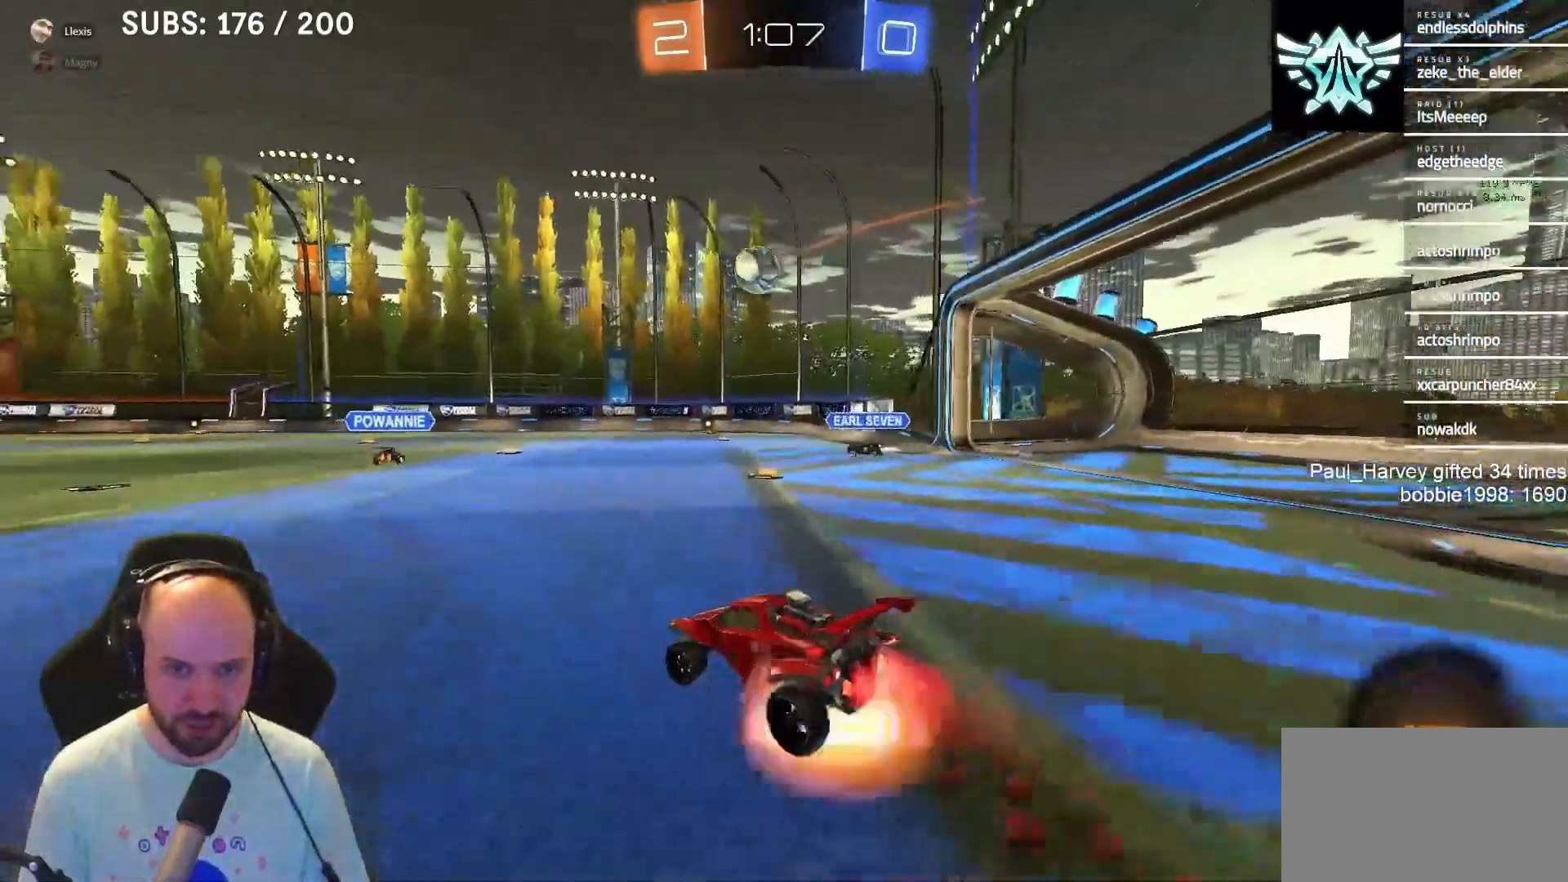
{"buttons": ["CROSS", "SQUARE", "L1", "R2", "L3"], "left_stick": "down-right", "right_stick": "center", "events": [[17, "CROSS", "up"], [17, "SQUARE", "up"], [50, "CROSS", "down"], [83, "SQUARE", "down"], [117, "L1", "up"], [117, "left_stick", "down-right"], [183, "L1", "down"], [183, "L3", "down"]]}
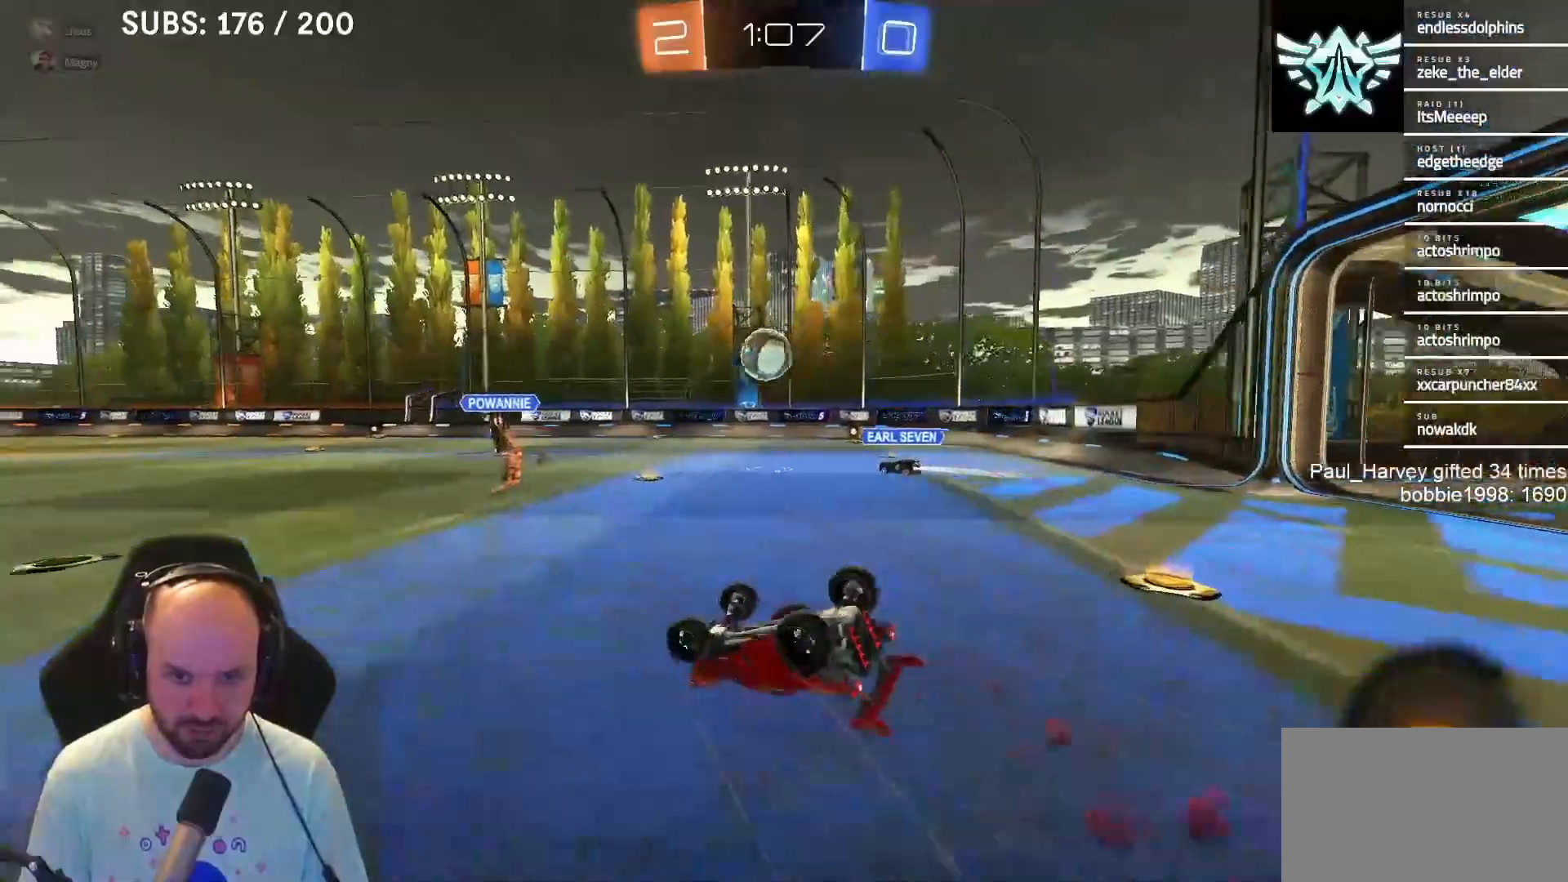
{"buttons": ["R2"], "left_stick": "center", "right_stick": "center", "events": [[333, "CROSS", "up"], [400, "L3", "up"], [400, "SQUARE", "up"], [450, "L1", "up"], [483, "left_stick", "center"]]}
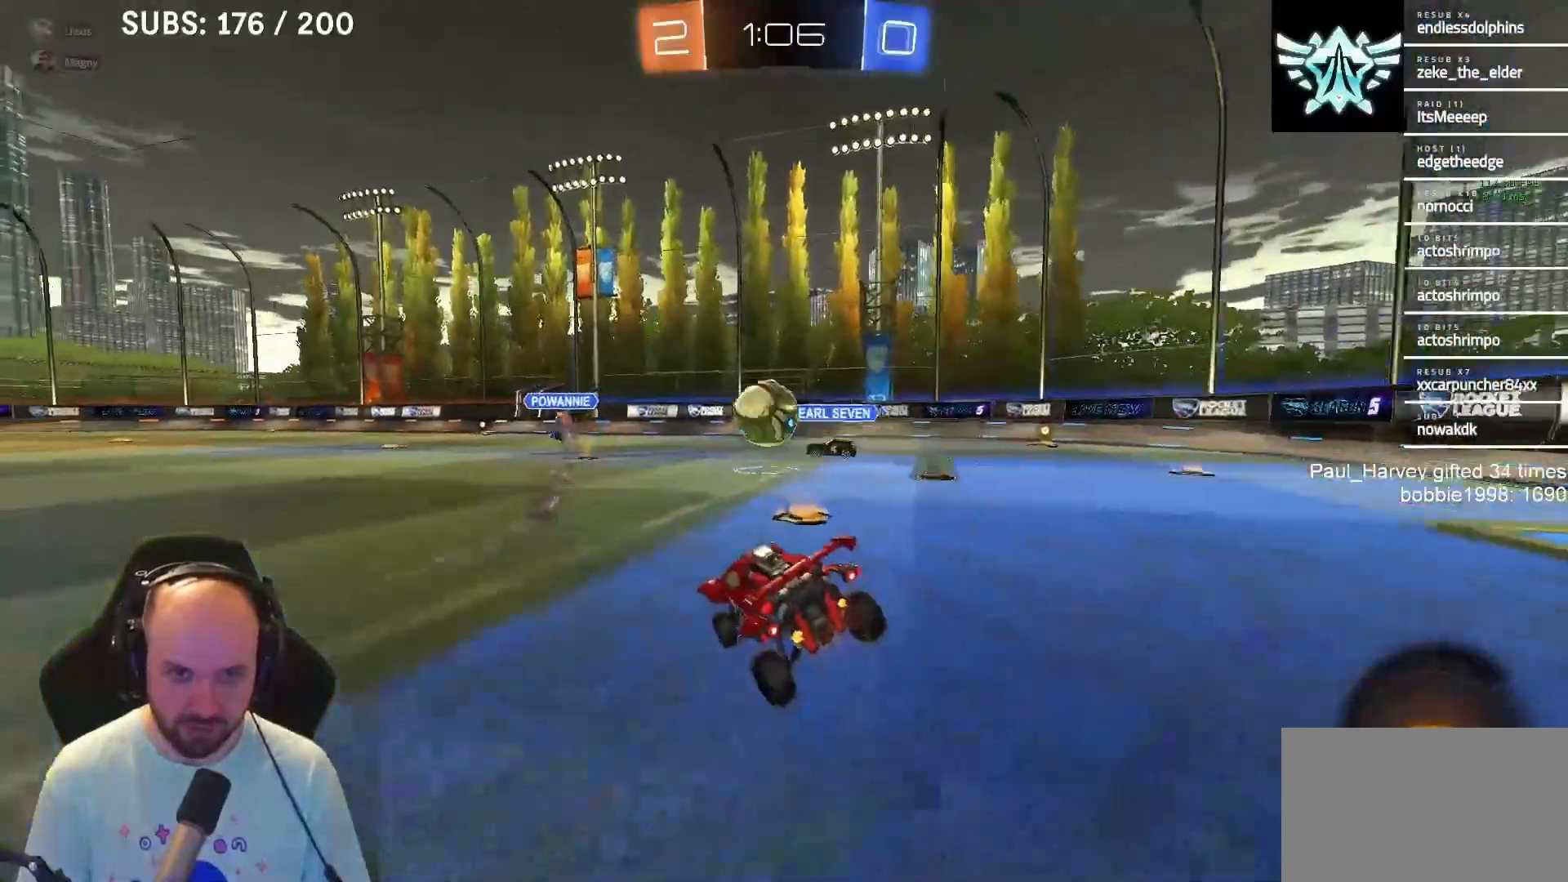
{"buttons": ["CROSS", "SQUARE", "L1", "R2"], "left_stick": "left", "right_stick": "center", "events": [[350, "L1", "down"], [350, "SQUARE", "down"], [350, "left_stick", "left"], [367, "CROSS", "down"], [417, "SQUARE", "up"], [483, "SQUARE", "down"]]}
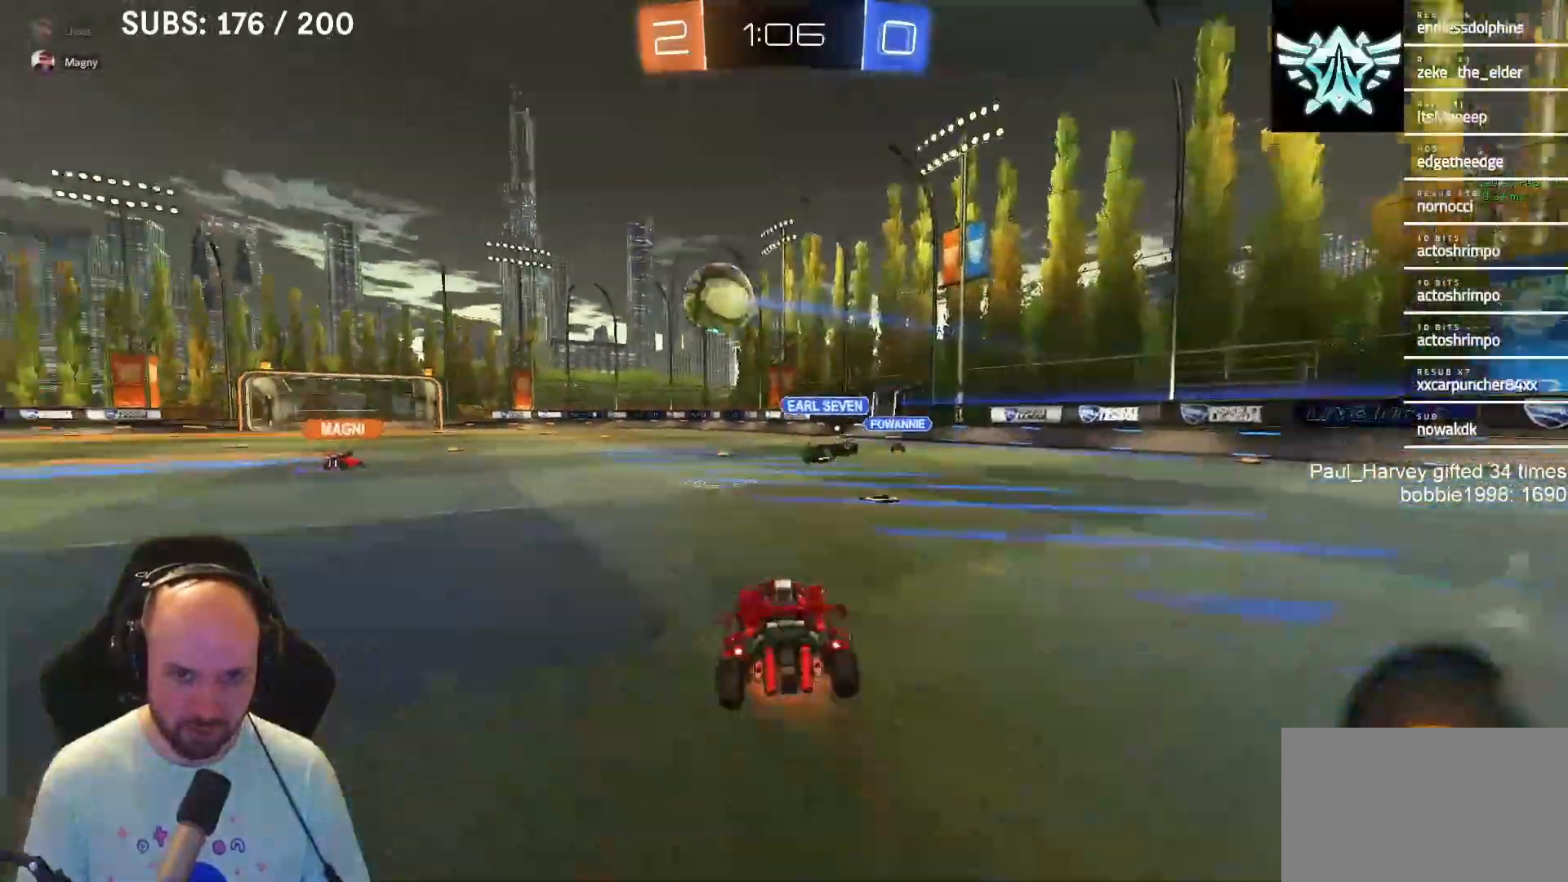
{"buttons": ["CROSS", "SQUARE", "R2"], "left_stick": "down-left", "right_stick": "center", "events": [[17, "L1", "up"], [50, "left_stick", "down-left"]]}
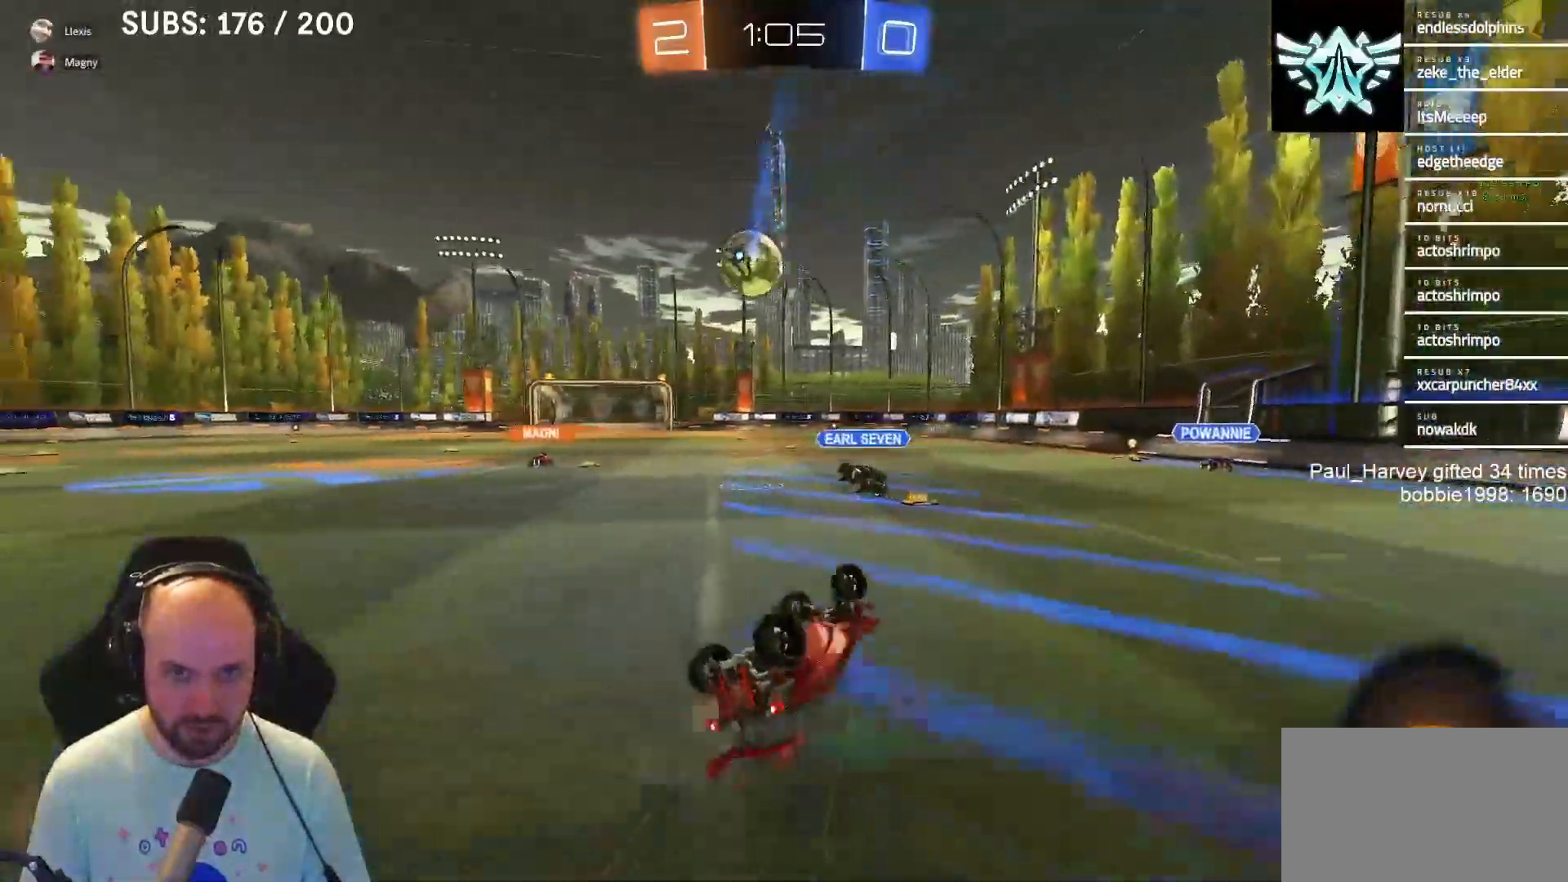
{"buttons": ["R2"], "left_stick": "center", "right_stick": "center", "events": [[250, "CROSS", "up"], [250, "SQUARE", "up"], [250, "left_stick", "center"]]}
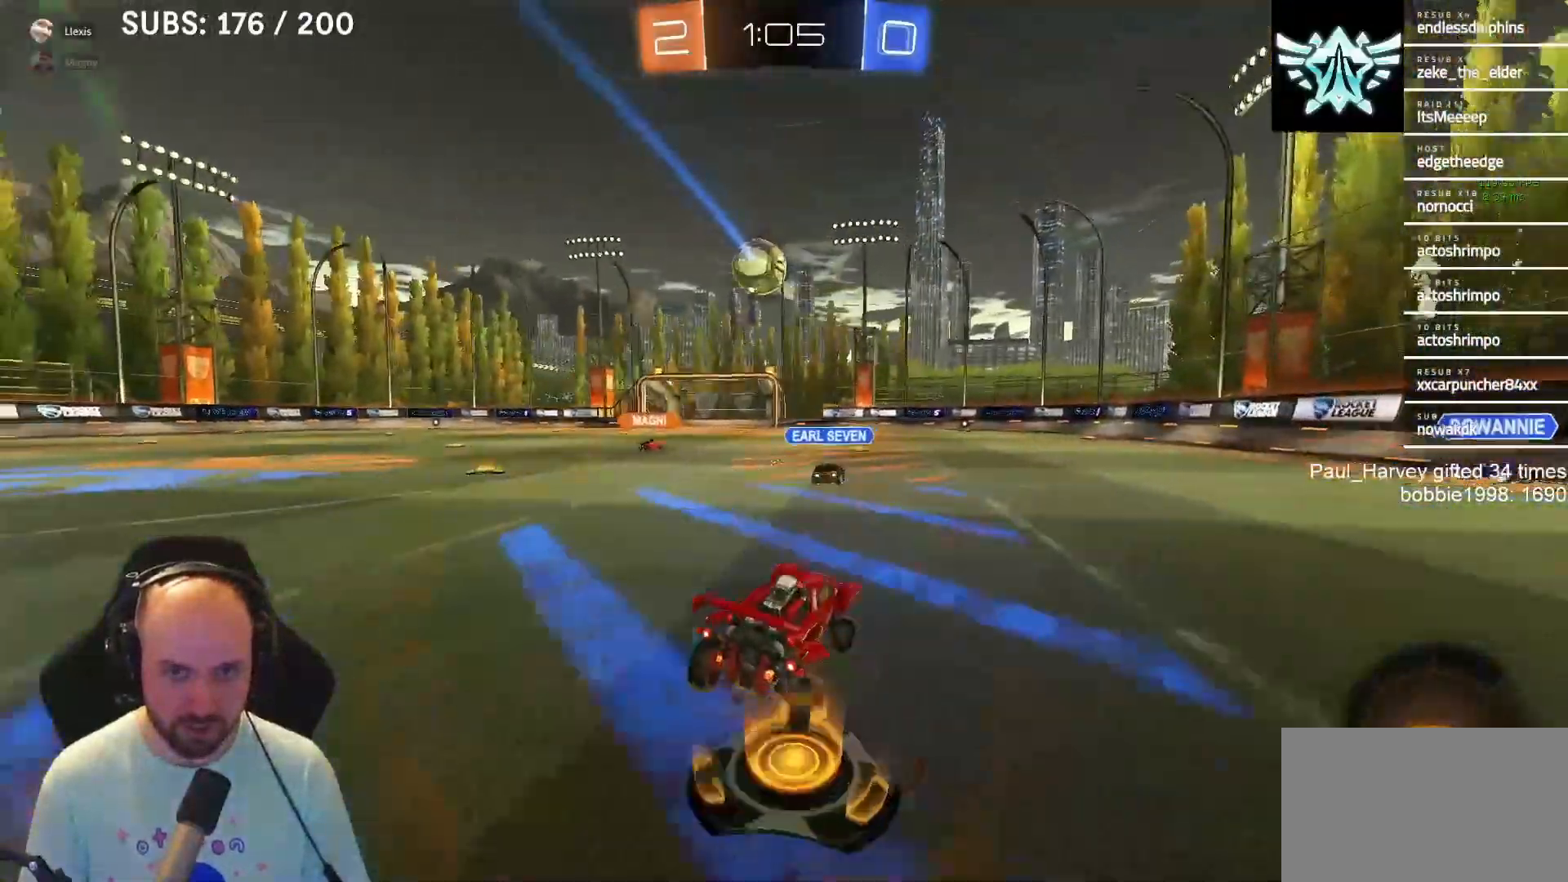
{"buttons": ["R2"], "left_stick": "center", "right_stick": "center", "events": [[117, "left_stick", "left"], [217, "L1", "down"], [383, "left_stick", "center"], [483, "L1", "up"]]}
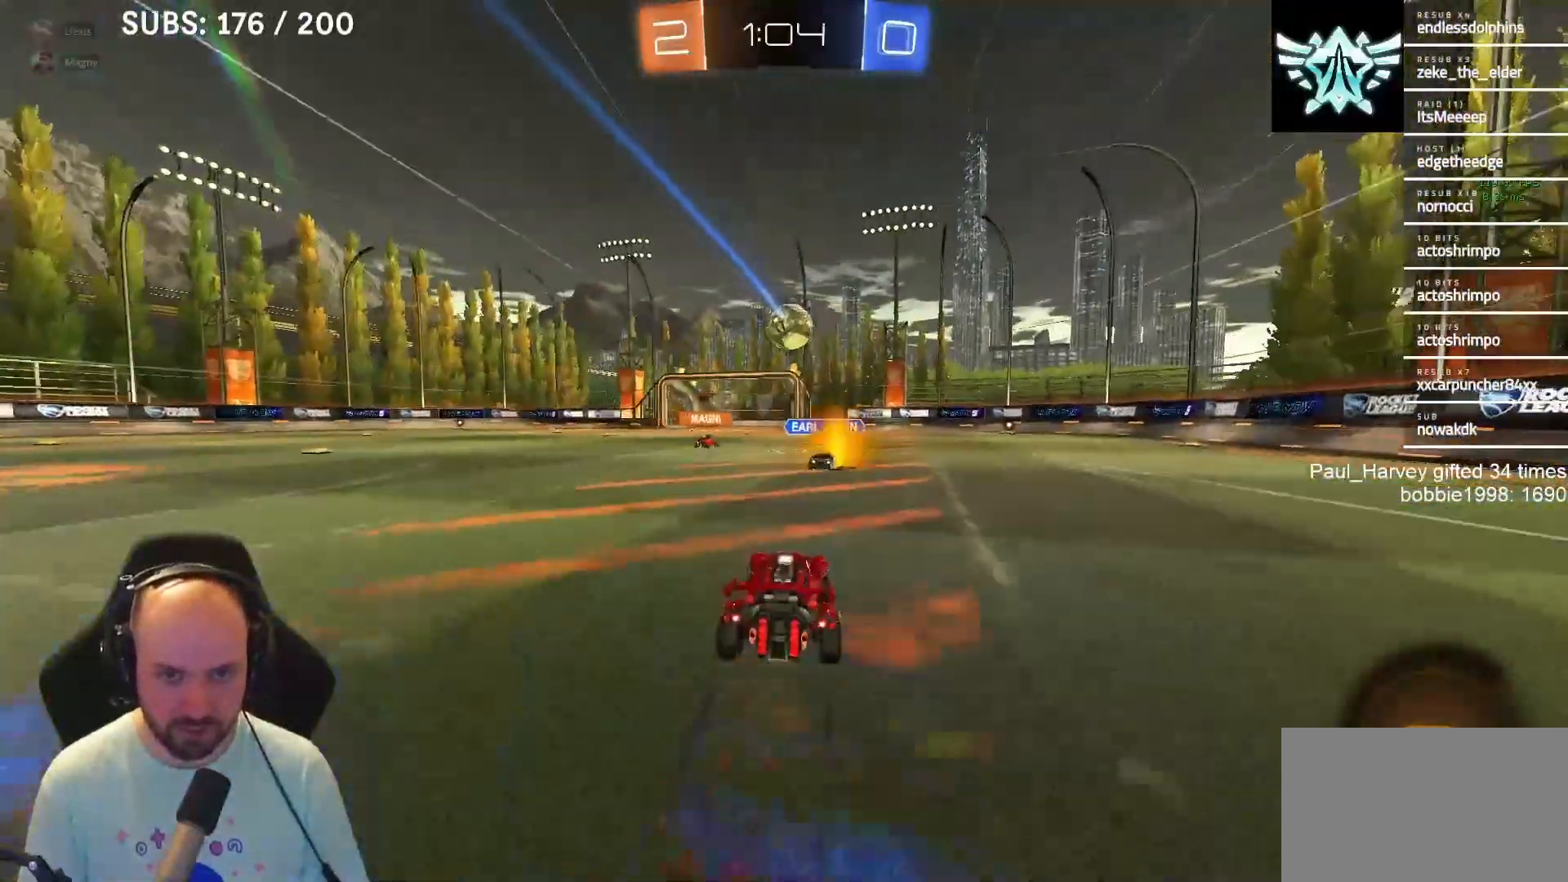
{"buttons": ["R2"], "left_stick": "center", "right_stick": "center", "events": [[167, "left_stick", "right"], [267, "left_stick", "center"]]}
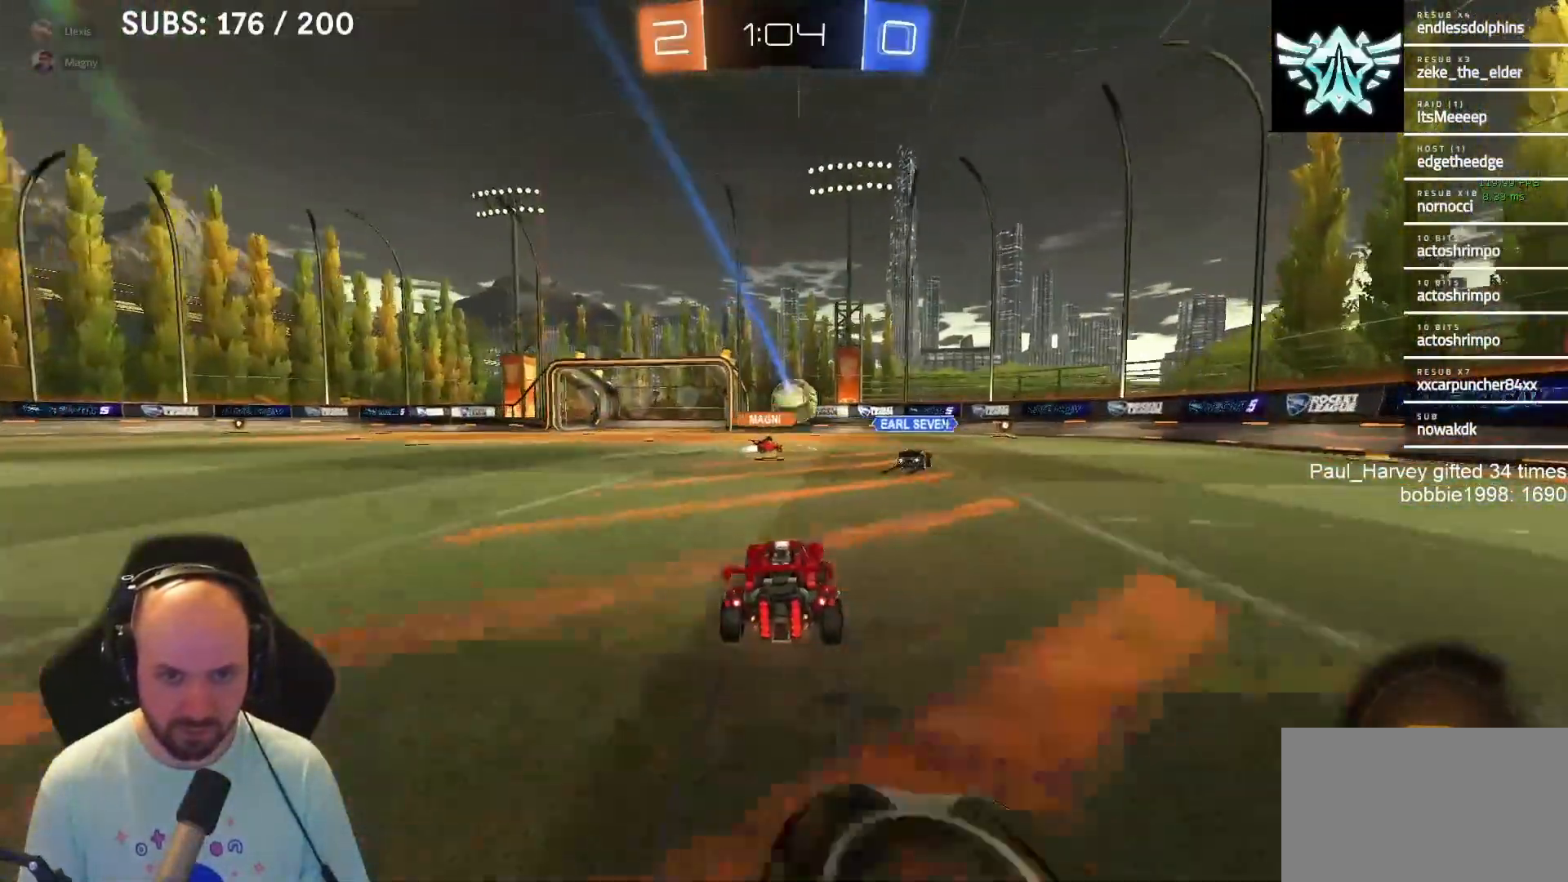
{"buttons": ["R2"], "left_stick": "center", "right_stick": "center", "events": []}
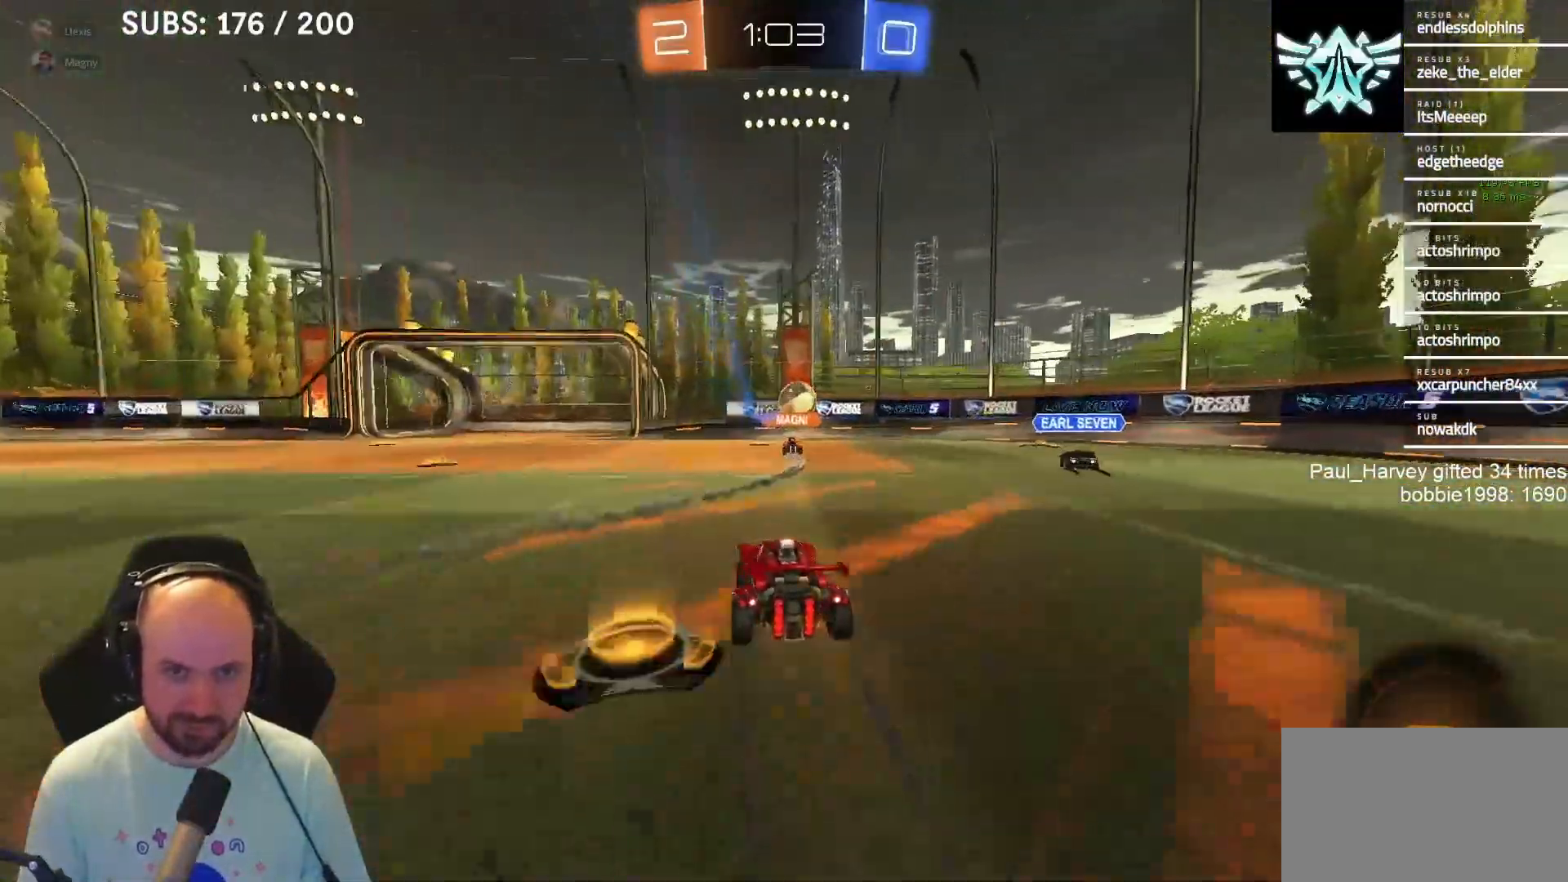
{"buttons": ["R2"], "left_stick": "center", "right_stick": "center", "events": [[150, "left_stick", "right"], [350, "left_stick", "center"]]}
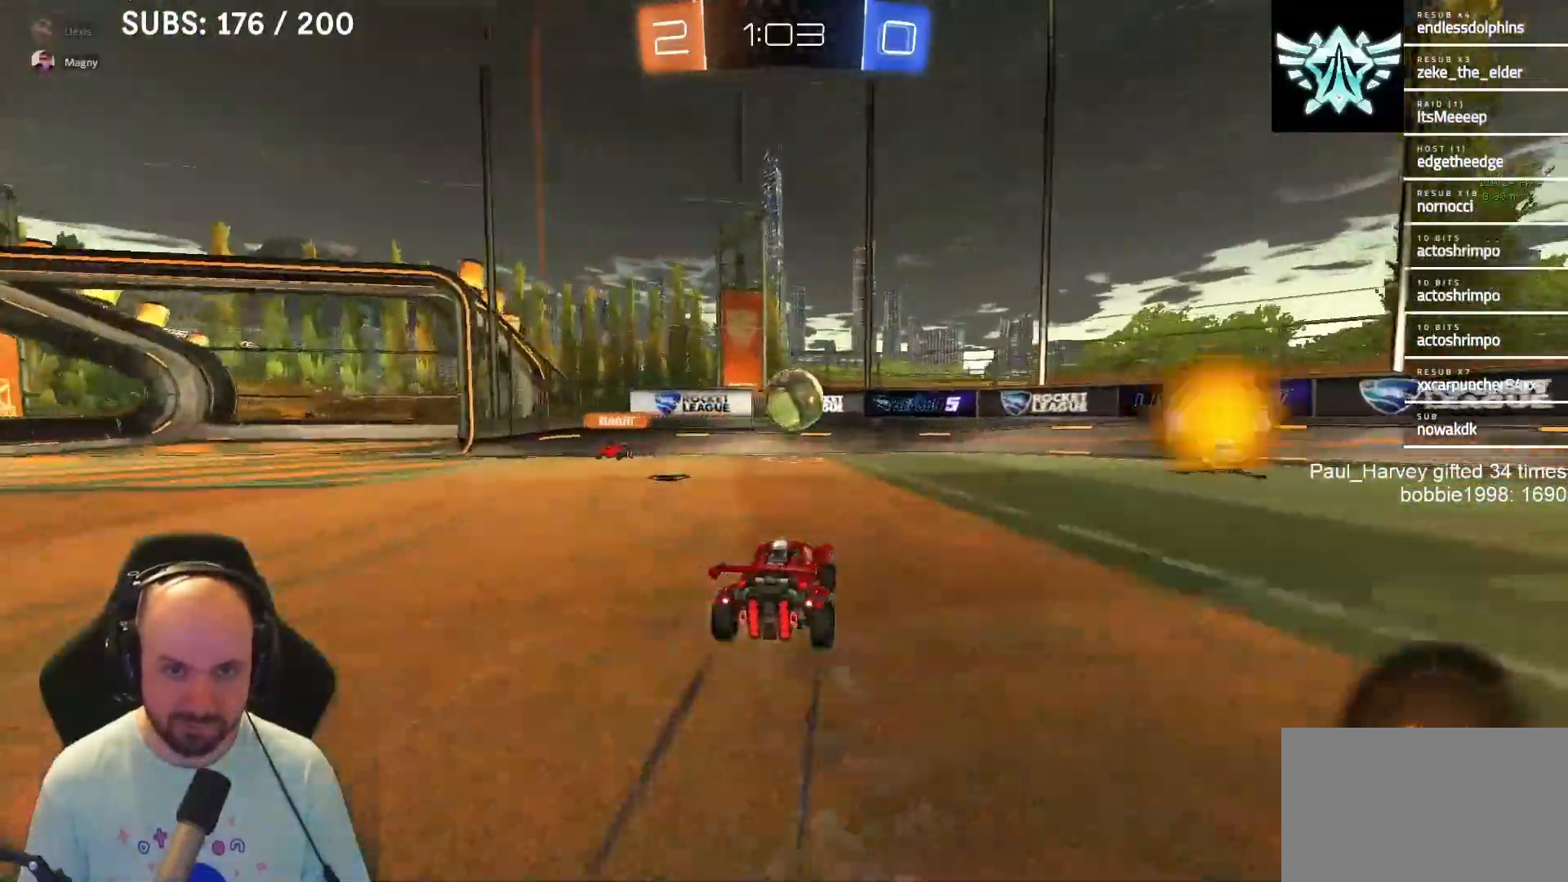
{"buttons": [], "left_stick": "left", "right_stick": "center", "events": [[17, "left_stick", "right"], [83, "left_stick", "center"], [317, "left_stick", "left"], [483, "R2", "up"]]}
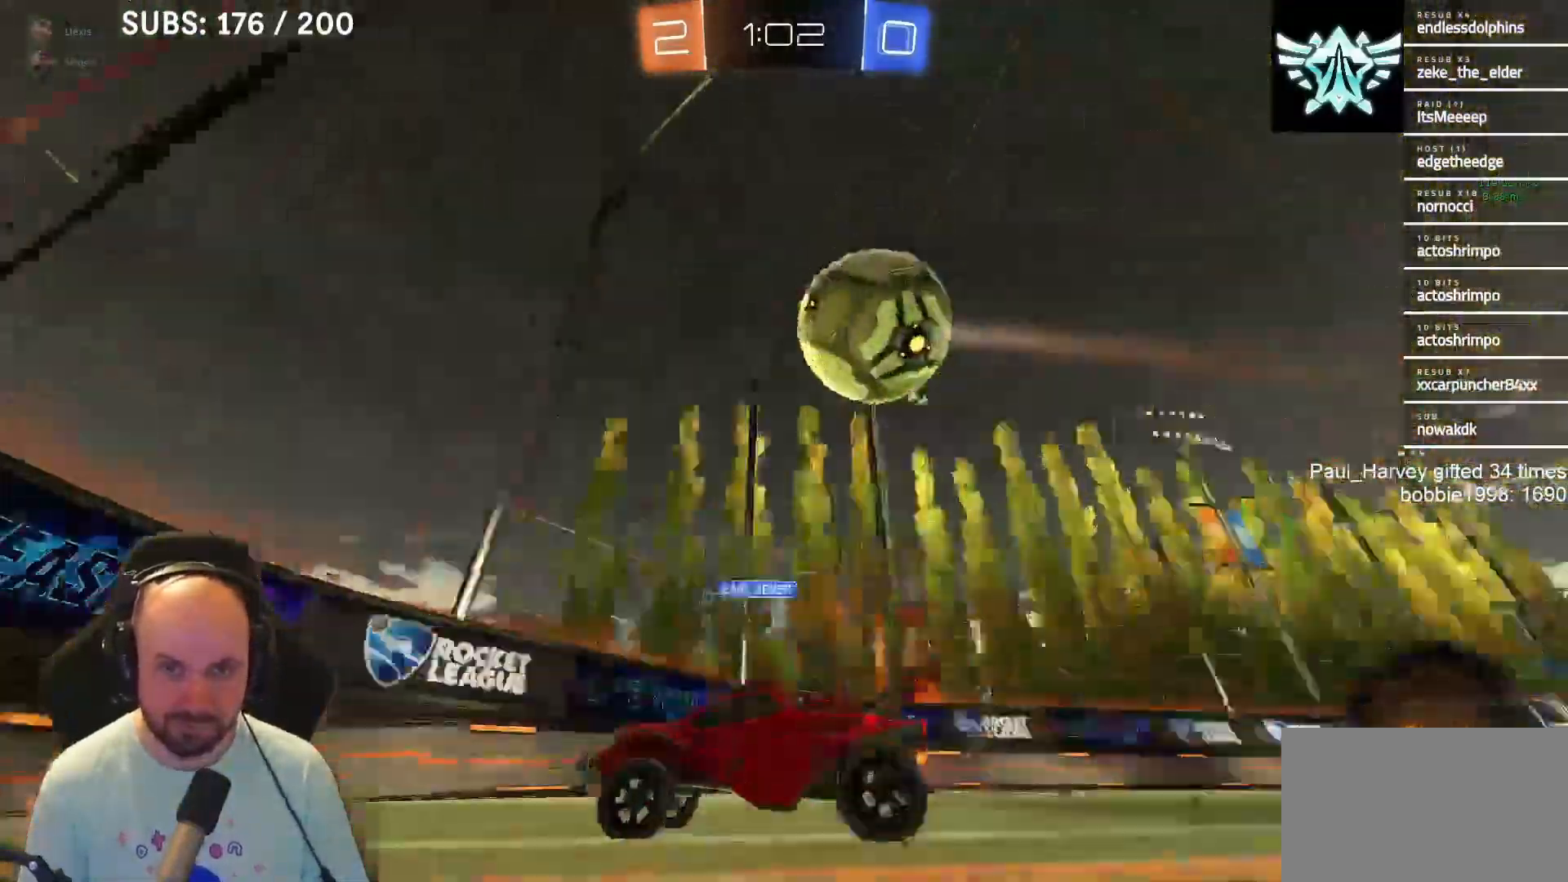
{"buttons": ["SQUARE", "R2"], "left_stick": "left", "right_stick": "center", "events": [[83, "SQUARE", "down"], [200, "SQUARE", "up"], [283, "R2", "down"], [467, "SQUARE", "down"]]}
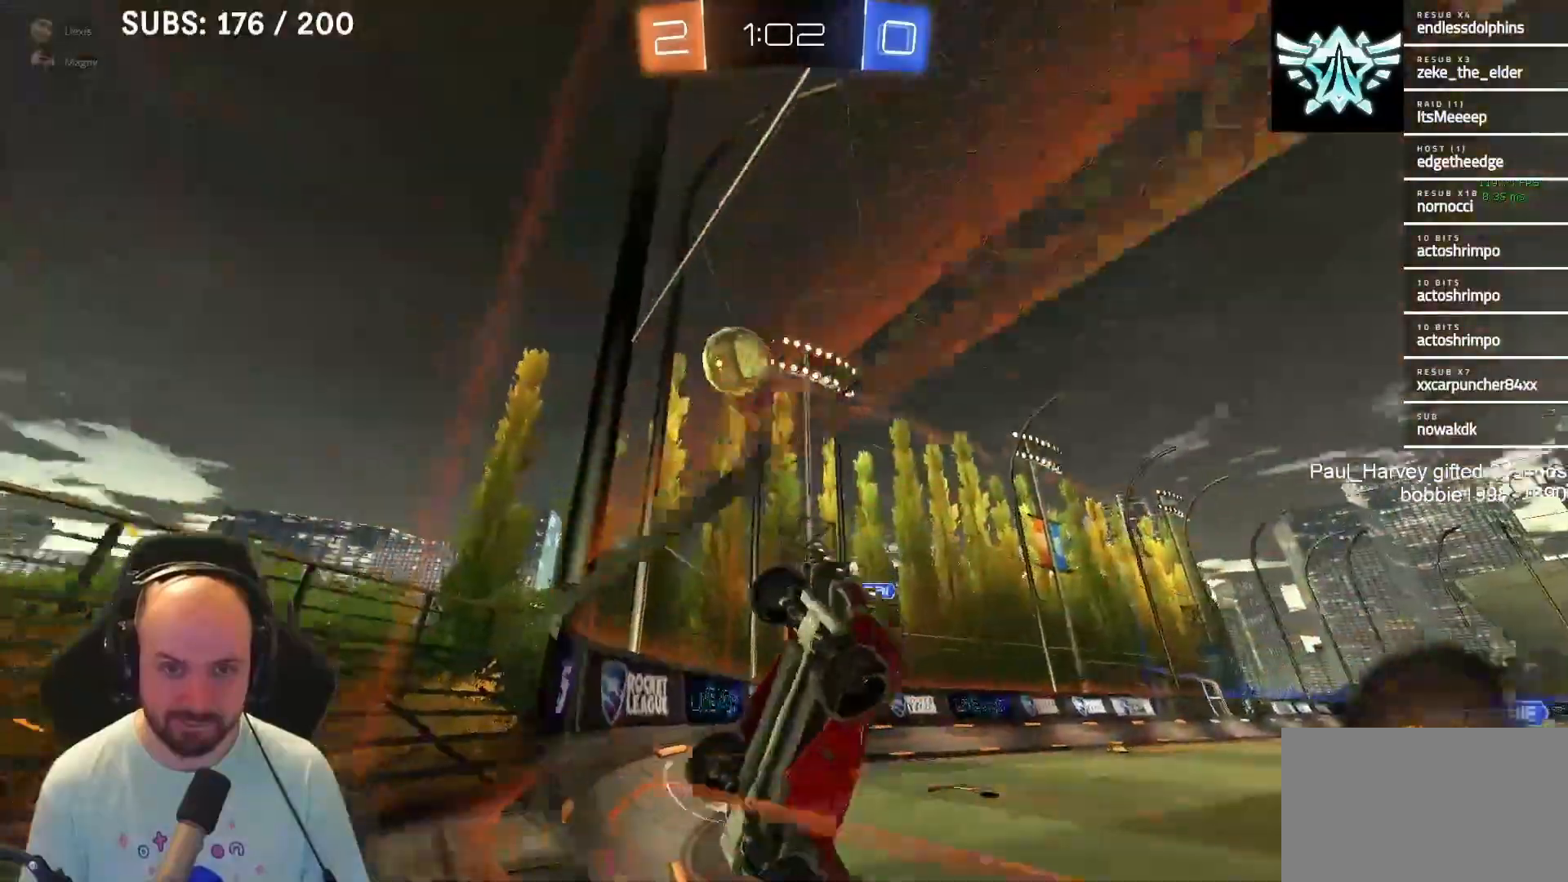
{"buttons": ["R2"], "left_stick": "left", "right_stick": "center", "events": [[100, "SQUARE", "up"]]}
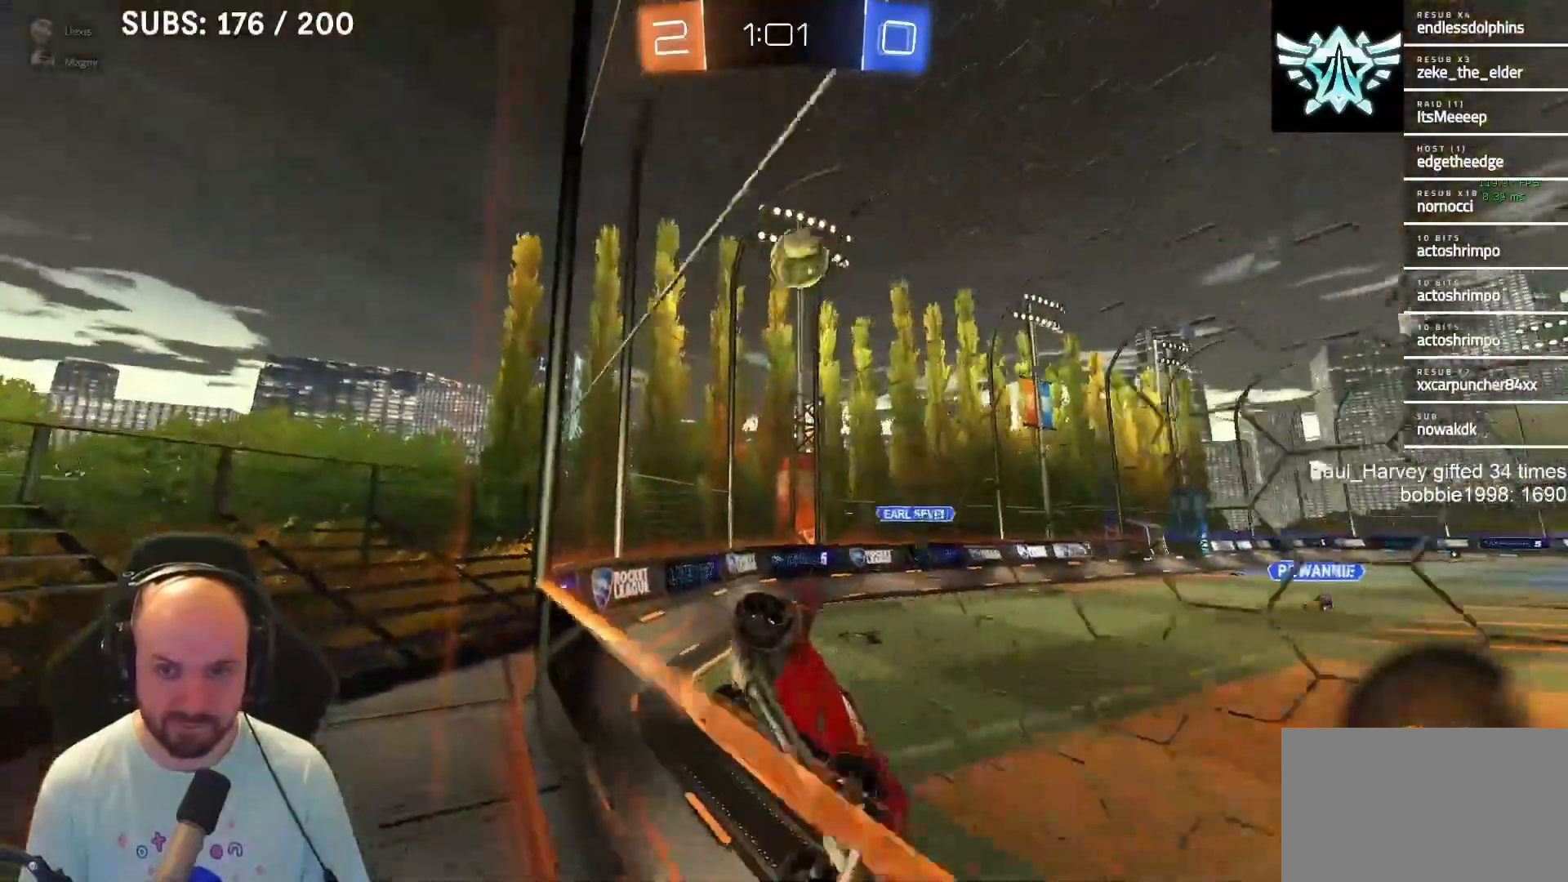
{"buttons": ["R2"], "left_stick": "left", "right_stick": "center", "events": []}
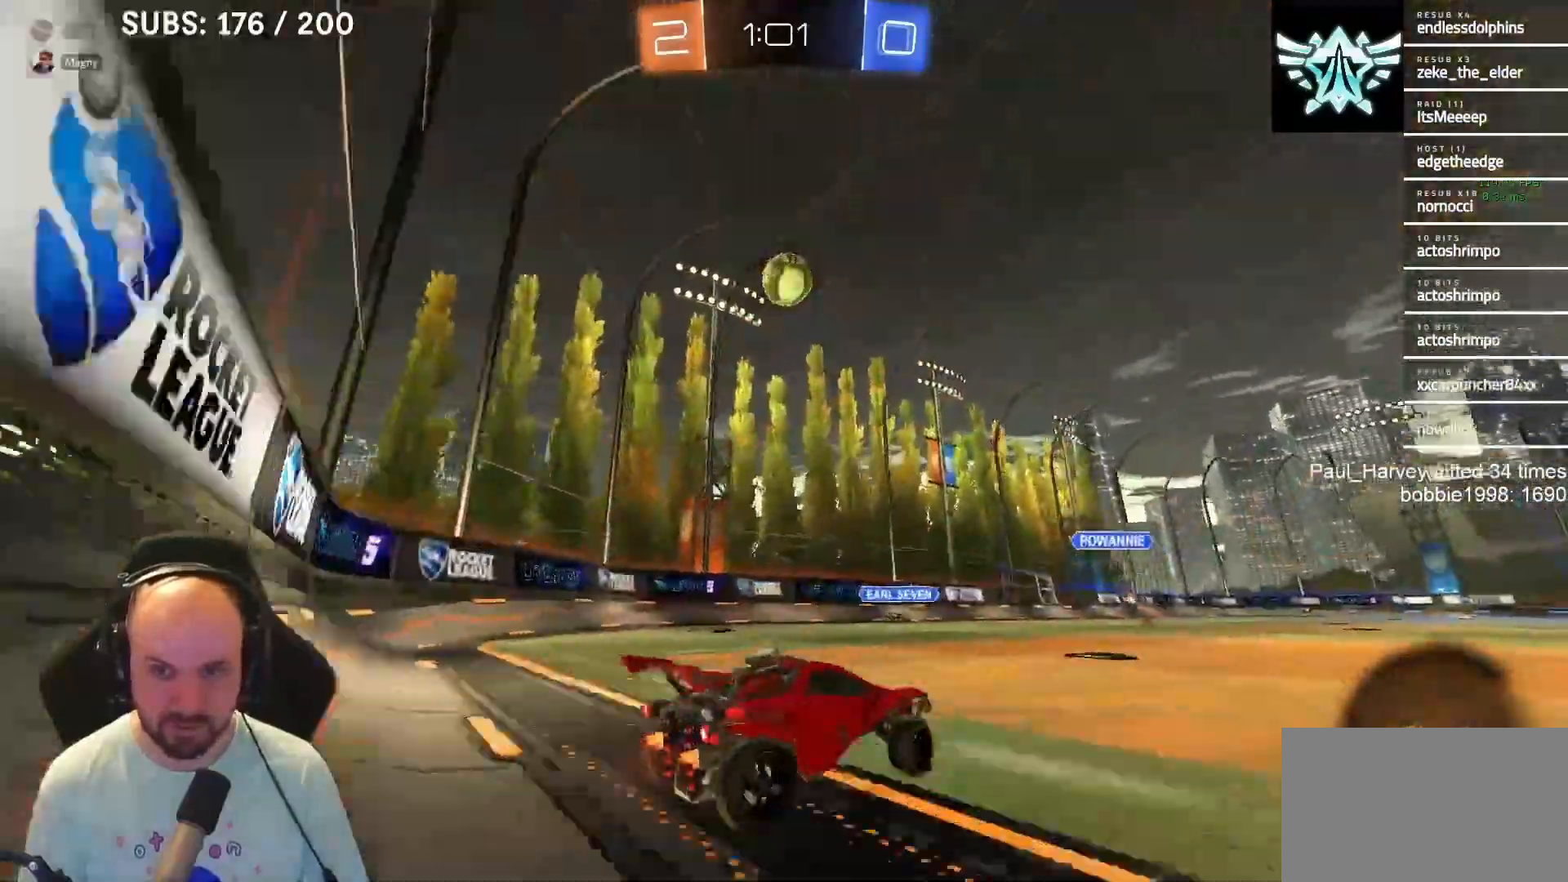
{"buttons": ["SQUARE", "R2"], "left_stick": "right", "right_stick": "center", "events": [[33, "left_stick", "center"], [100, "R2", "up"], [100, "SQUARE", "down"], [100, "left_stick", "right"], [283, "SQUARE", "up"], [333, "R2", "down"], [450, "SQUARE", "down"]]}
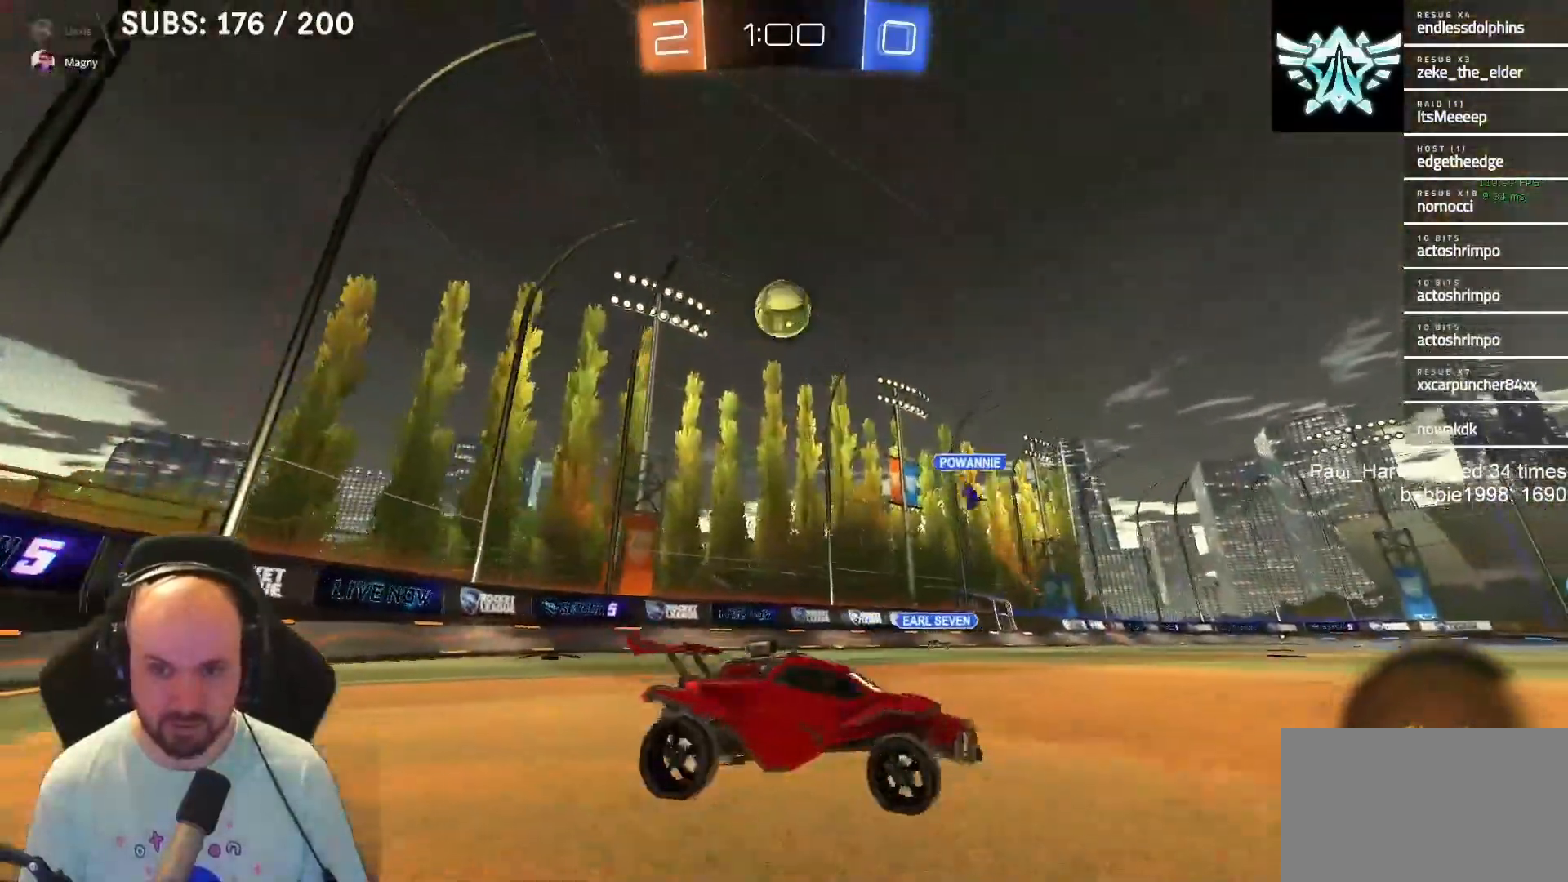
{"buttons": ["R2"], "left_stick": "right", "right_stick": "center", "events": [[50, "SQUARE", "up"]]}
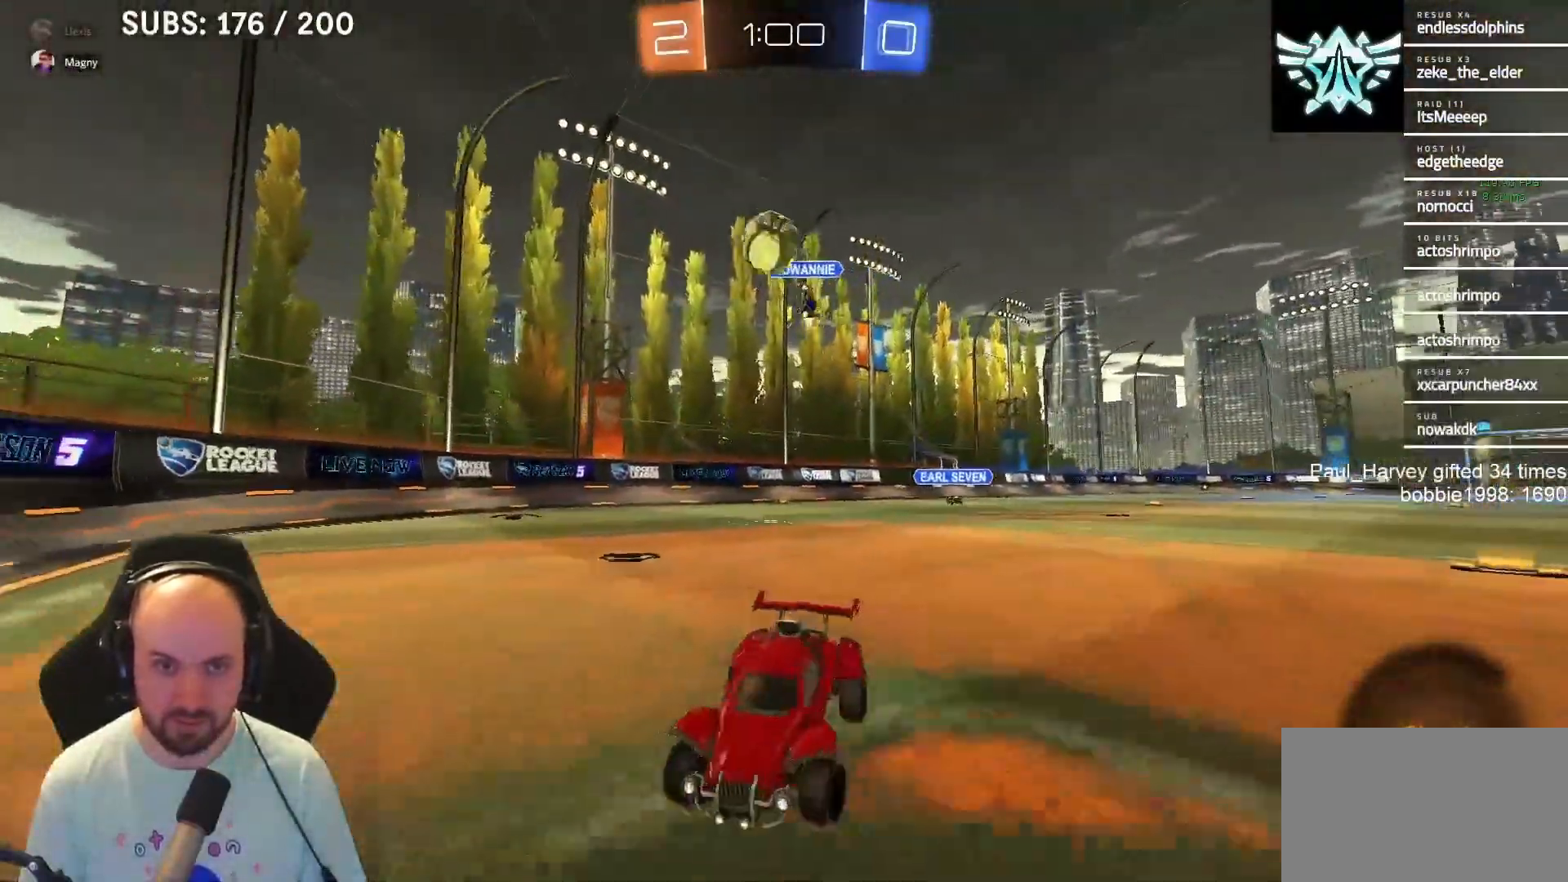
{"buttons": ["R2"], "left_stick": "center", "right_stick": "center", "events": [[317, "left_stick", "center"]]}
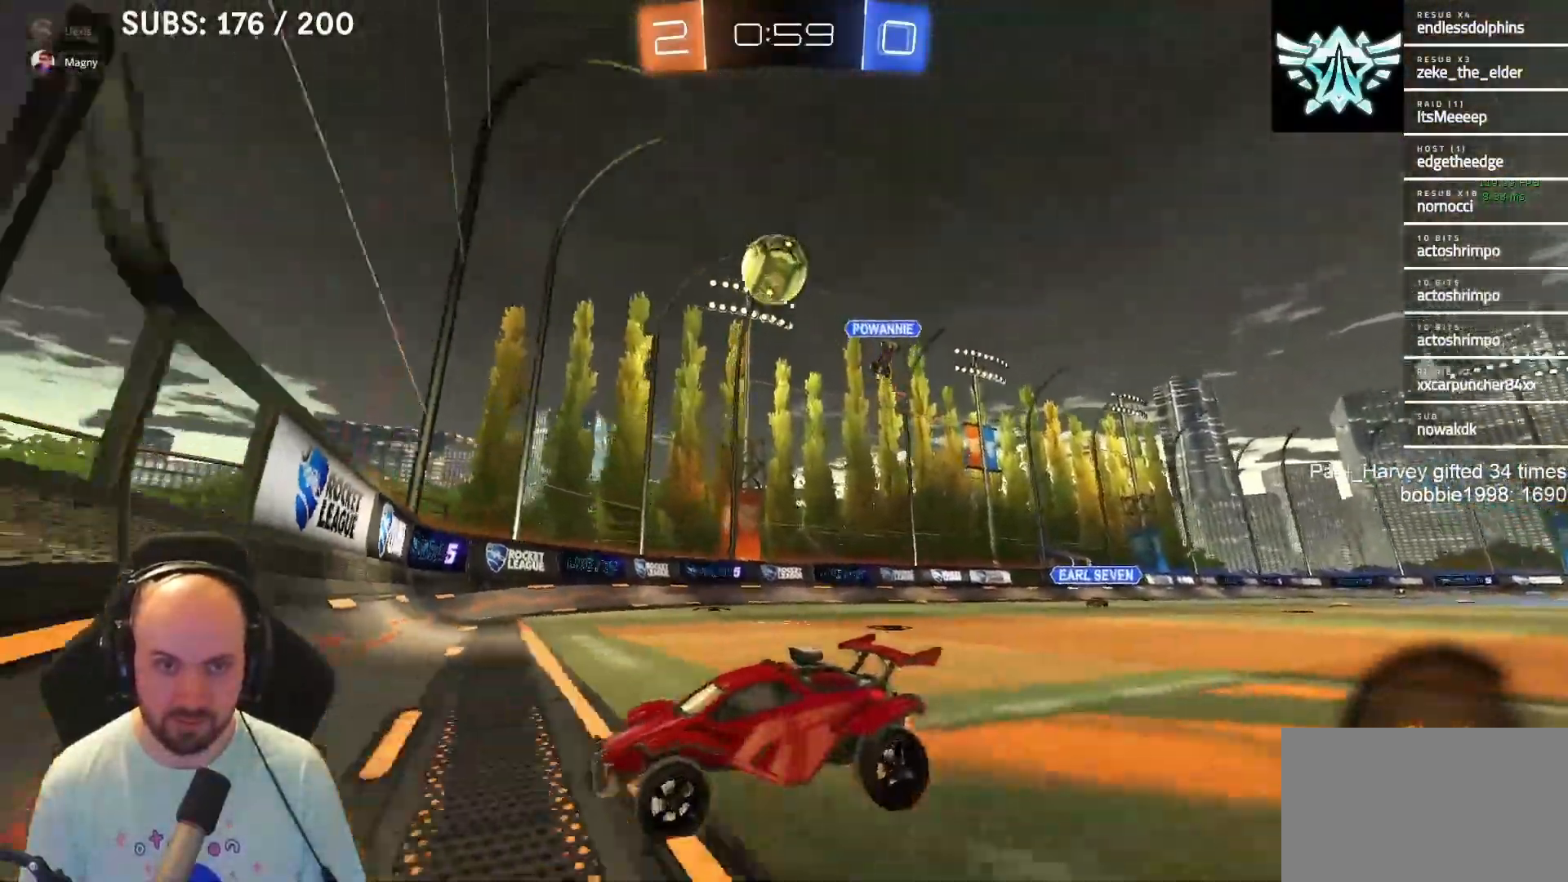
{"buttons": ["CROSS", "L1", "R2"], "left_stick": "down", "right_stick": "center", "events": [[317, "left_stick", "right"], [450, "L1", "down"], [483, "CROSS", "down"], [483, "left_stick", "down"]]}
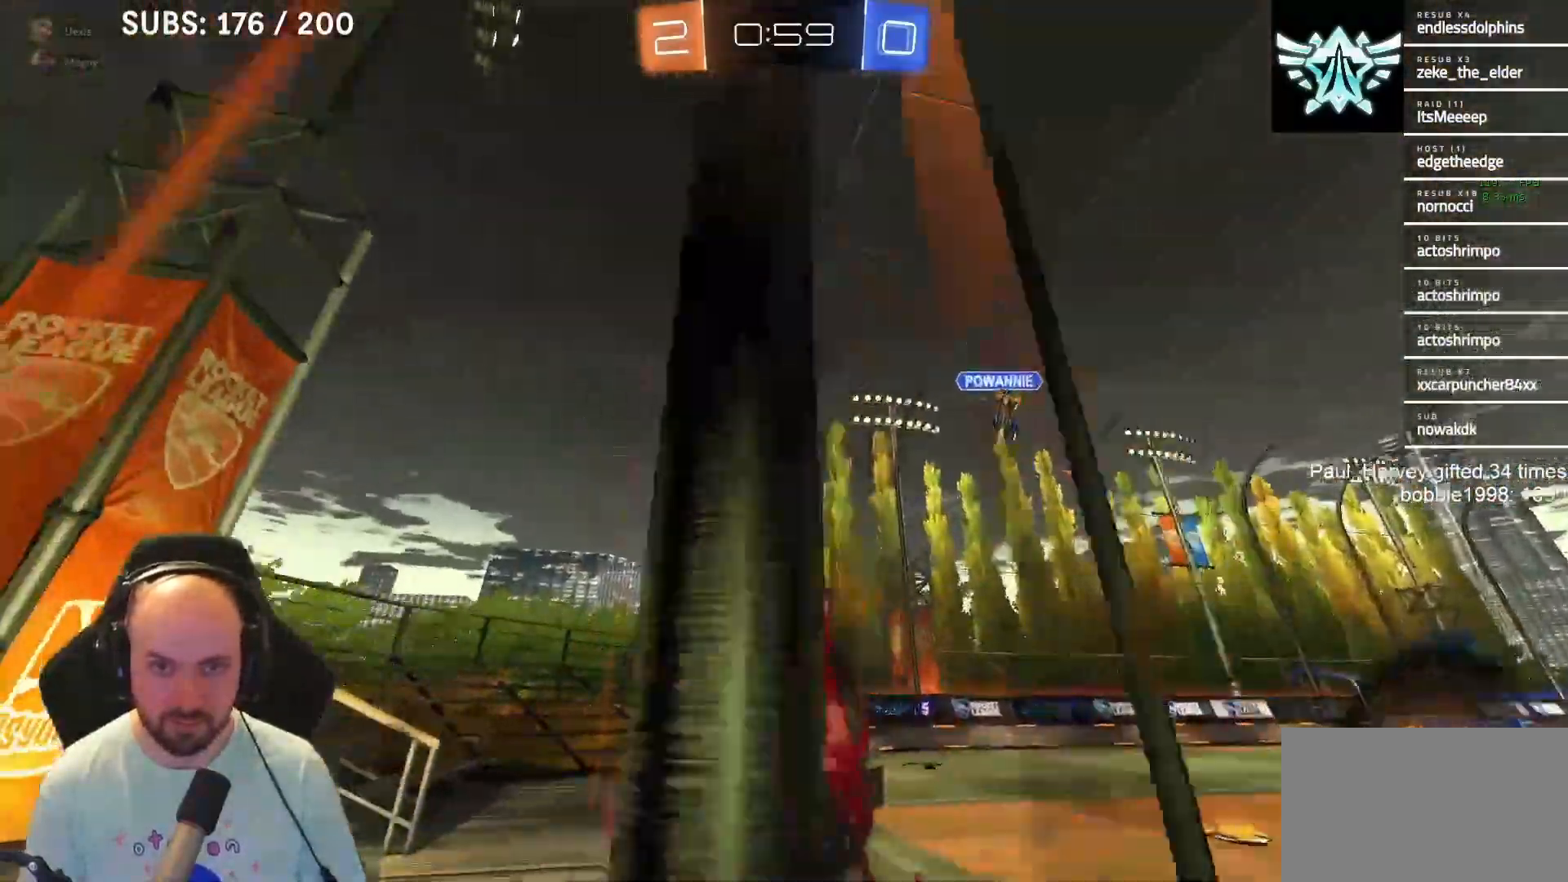
{"buttons": ["CROSS", "SQUARE", "L1", "R2"], "left_stick": "up-right", "right_stick": "center", "events": [[50, "SQUARE", "down"], [50, "left_stick", "down-left"], [117, "CROSS", "up"], [267, "left_stick", "up-left"], [317, "left_stick", "up-right"], [417, "CROSS", "down"]]}
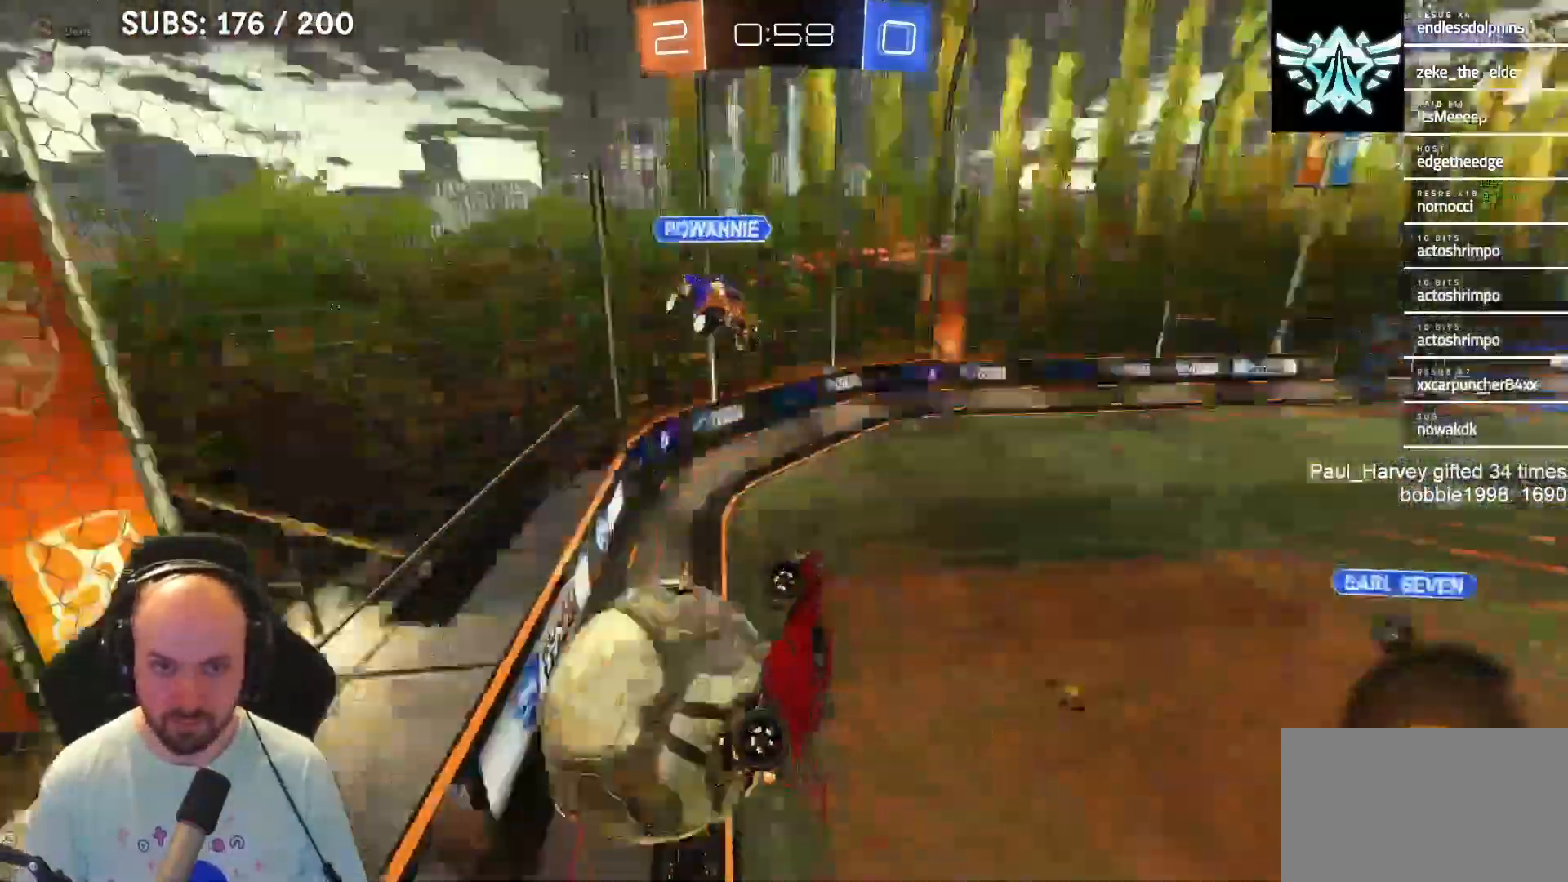
{"buttons": ["R2"], "left_stick": "center", "right_stick": "center", "events": [[17, "L1", "up"], [50, "left_stick", "down-right"], [350, "left_stick", "center"], [383, "CROSS", "up"], [383, "SQUARE", "up"]]}